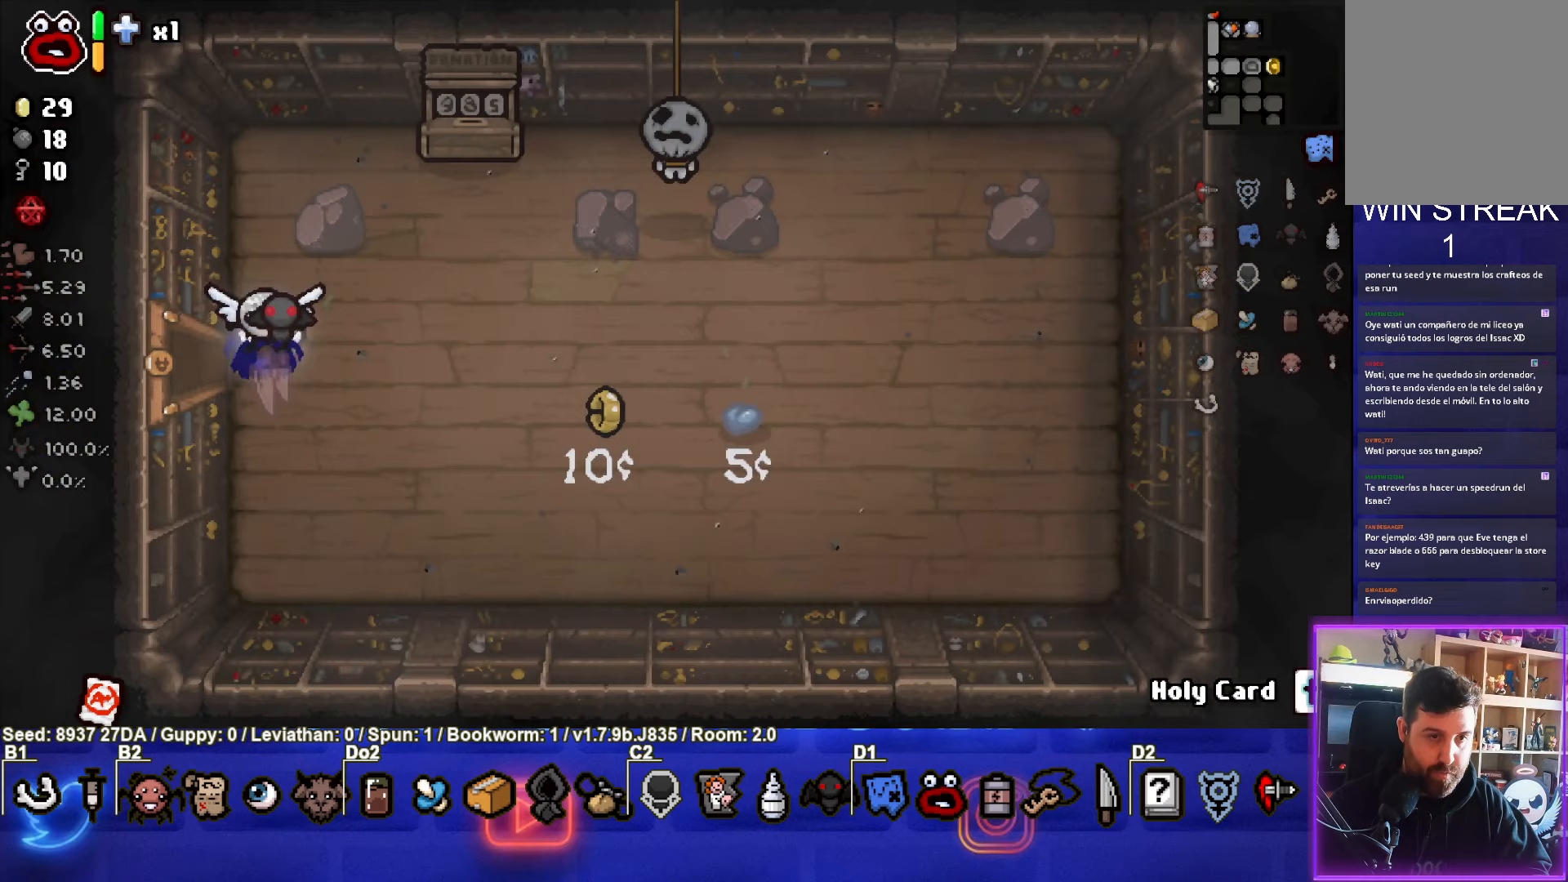
Gameplay with a controller (PlayStation layout); each line is a JSON object with the inputs held at the frame after it. "events" lists button and stick changes between this image and that frame as [ms after this image, input, new state], when the widget could be followed in between. Not read: L1 L3 R3 right_stick.
{"buttons": [], "left_stick": "up-right", "events": [[217, "left_stick", "right"], [467, "left_stick", "up-right"]]}
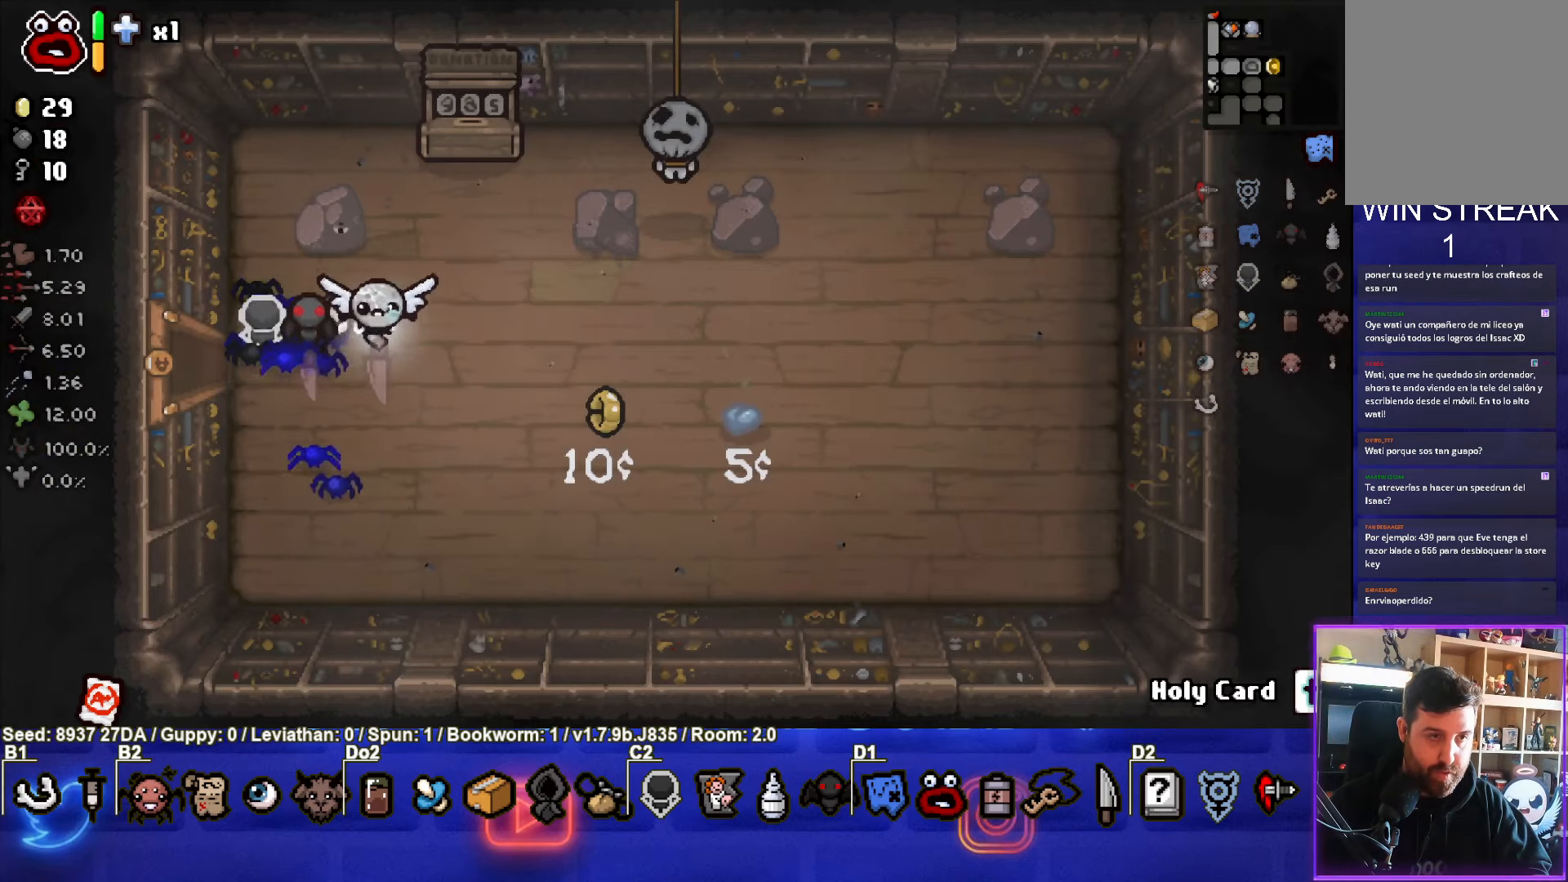
{"buttons": [], "left_stick": "up-right", "events": []}
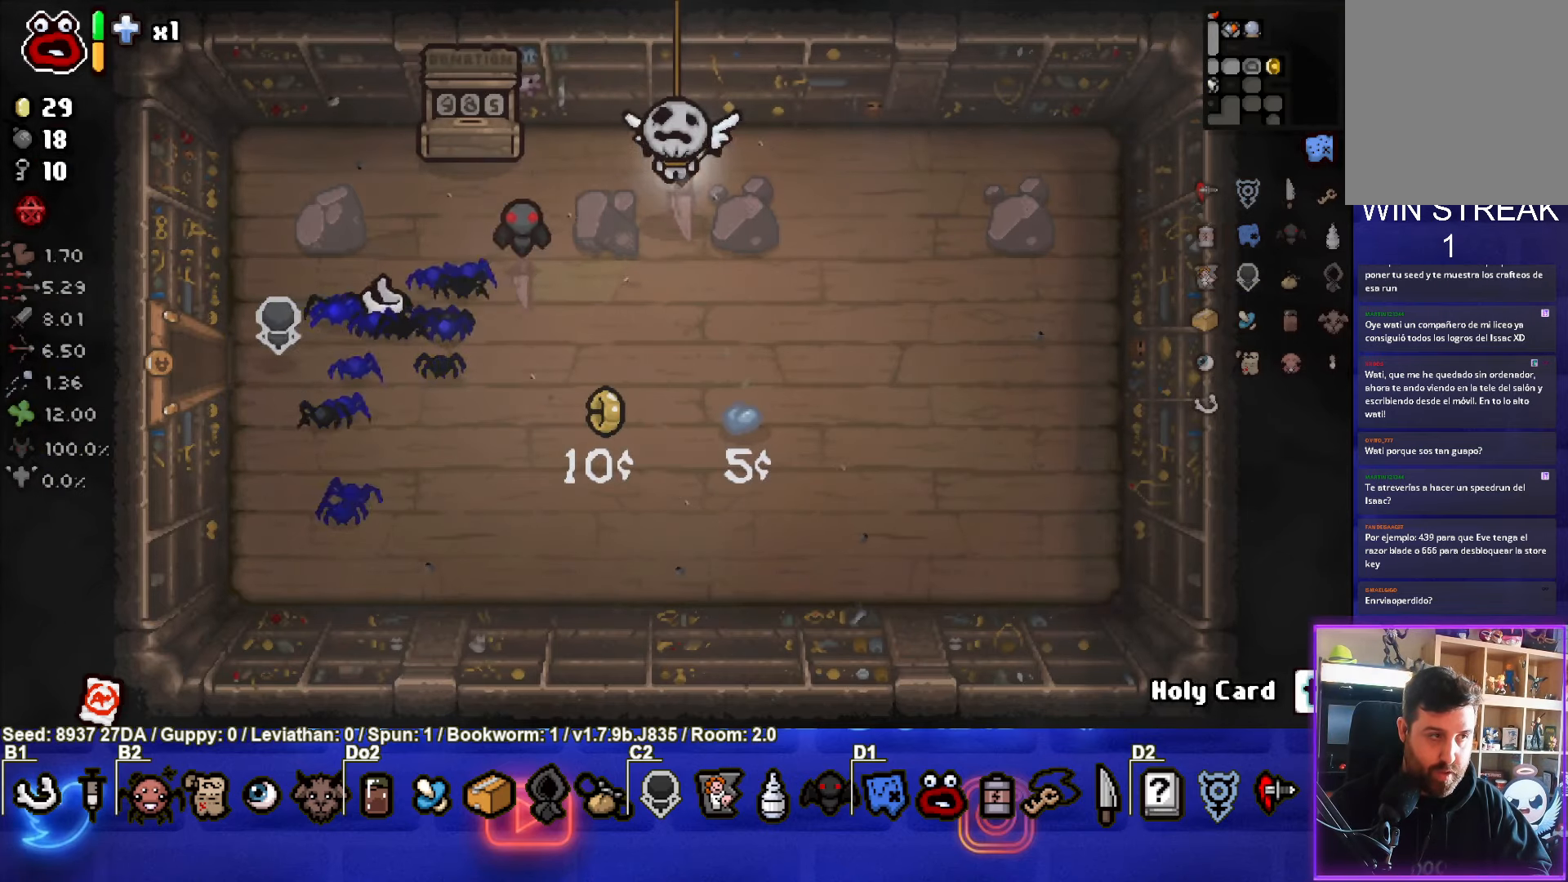
{"buttons": [], "left_stick": "up-left", "events": [[33, "left_stick", "center"], [150, "left_stick", "up-left"]]}
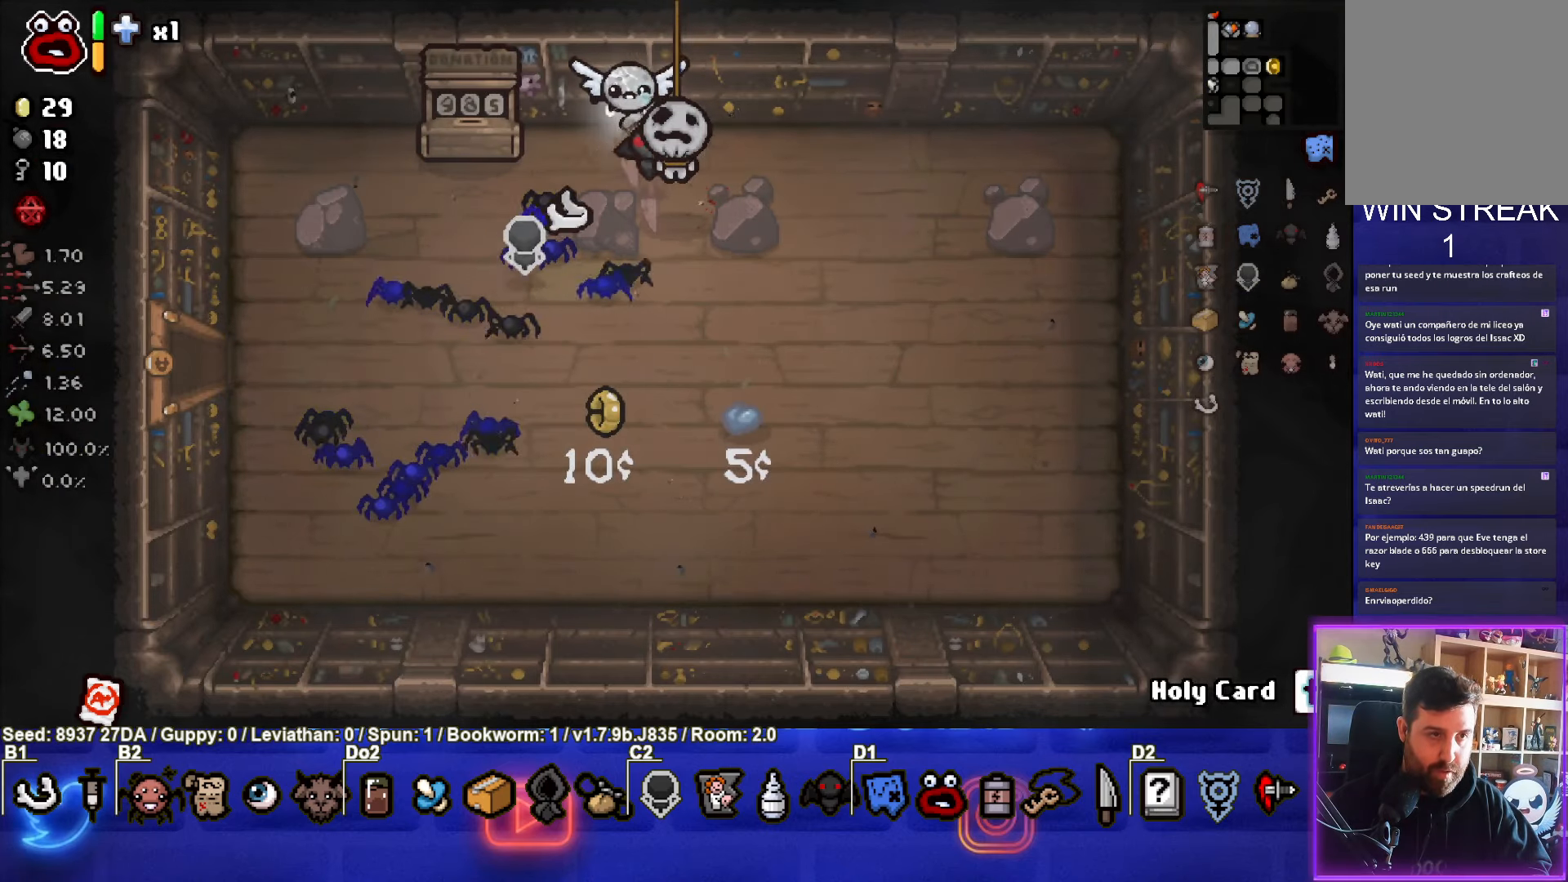
{"buttons": [], "left_stick": "center", "events": [[33, "left_stick", "left"], [200, "left_stick", "center"]]}
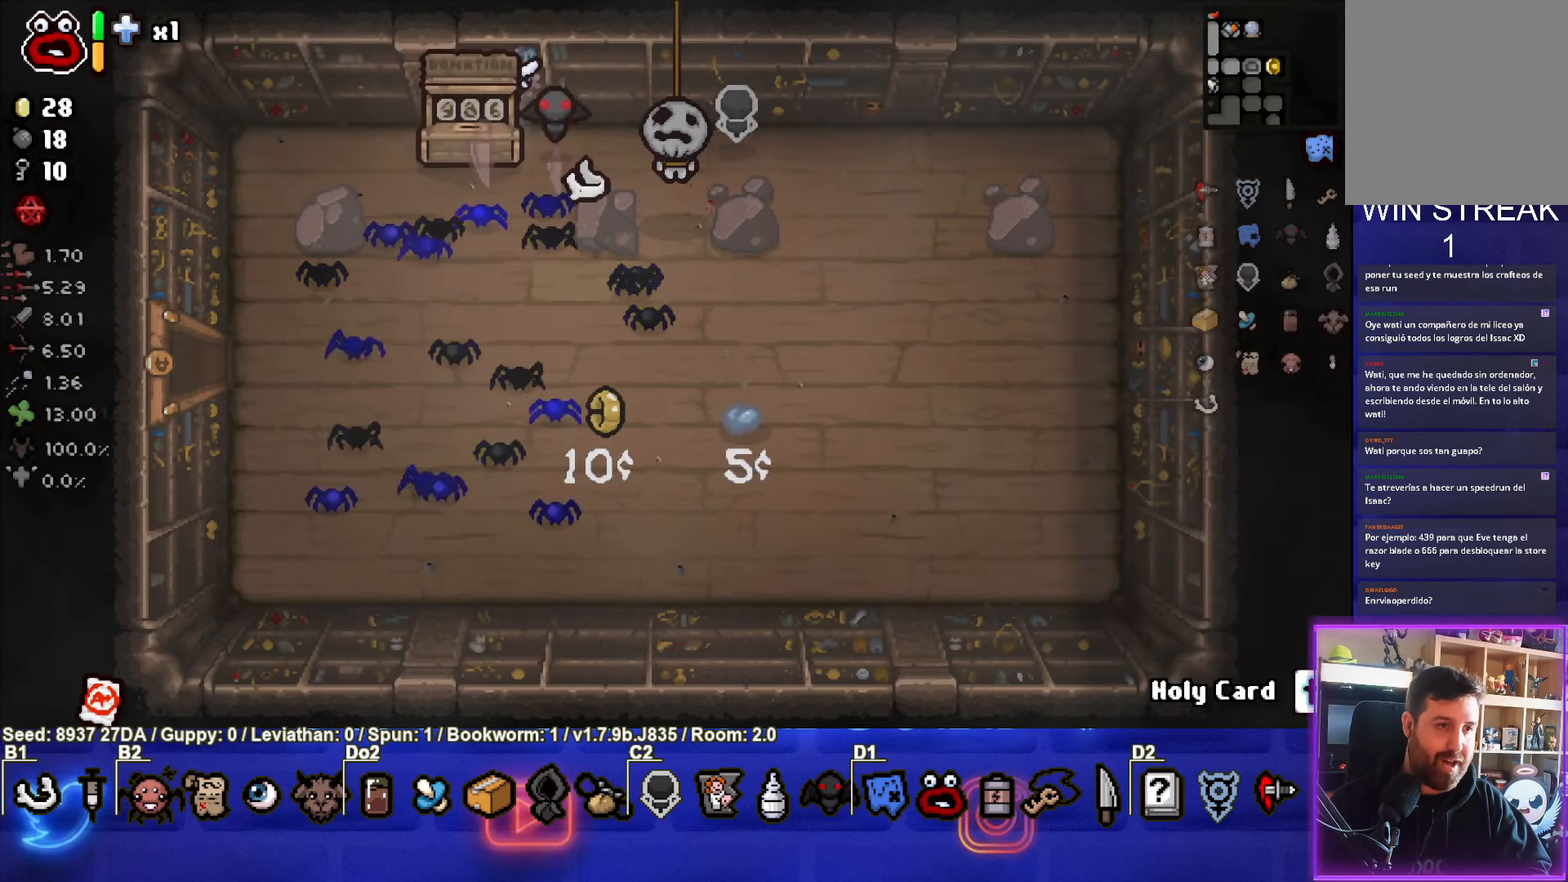
{"buttons": [], "left_stick": "center", "events": []}
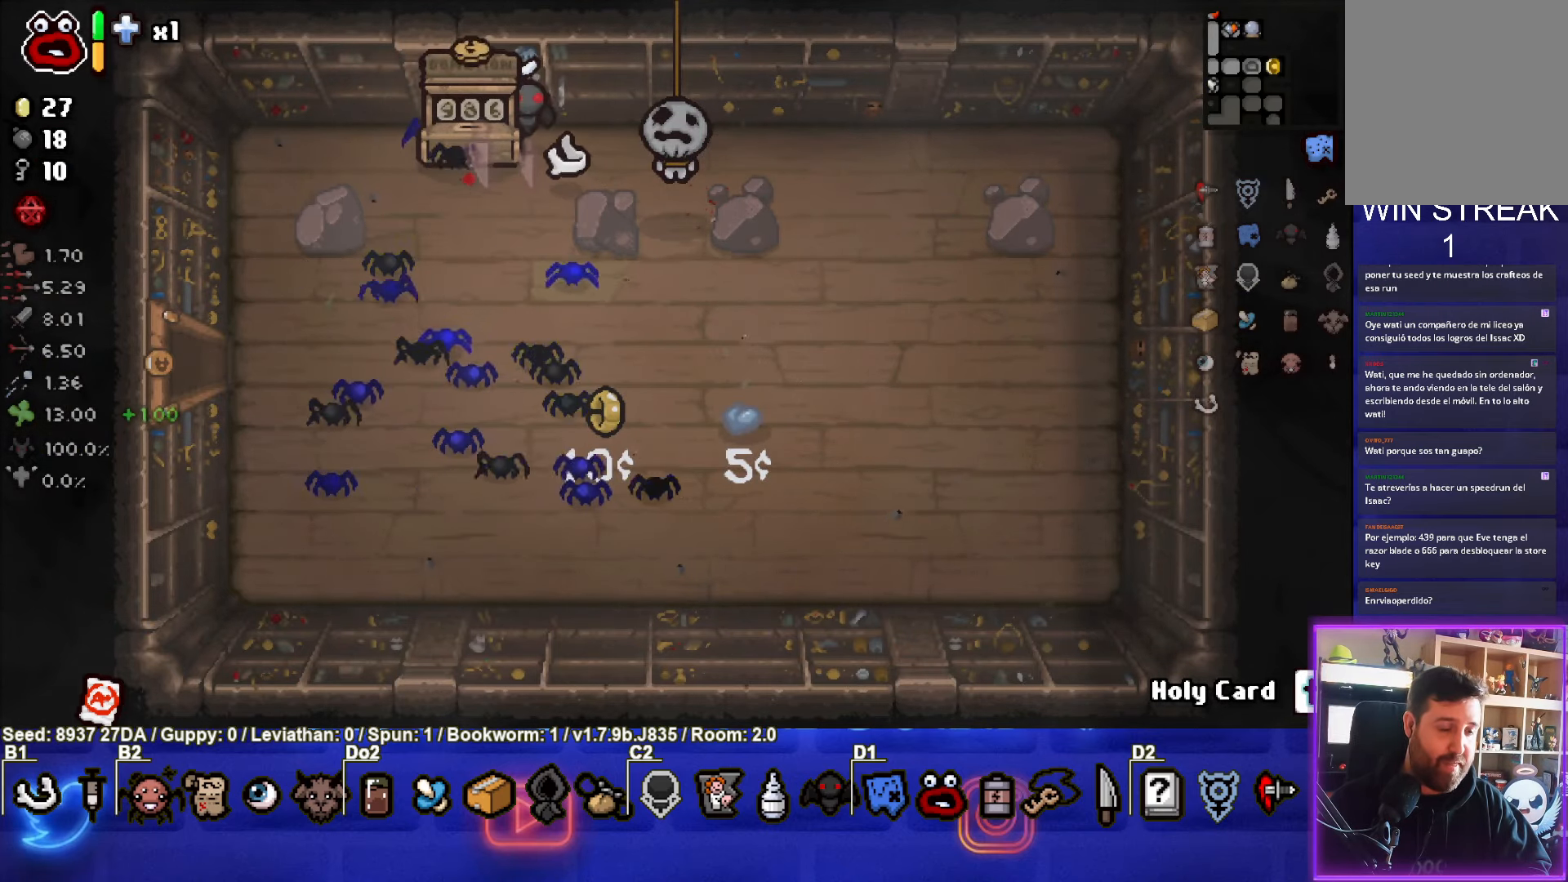
{"buttons": [], "left_stick": "center", "events": []}
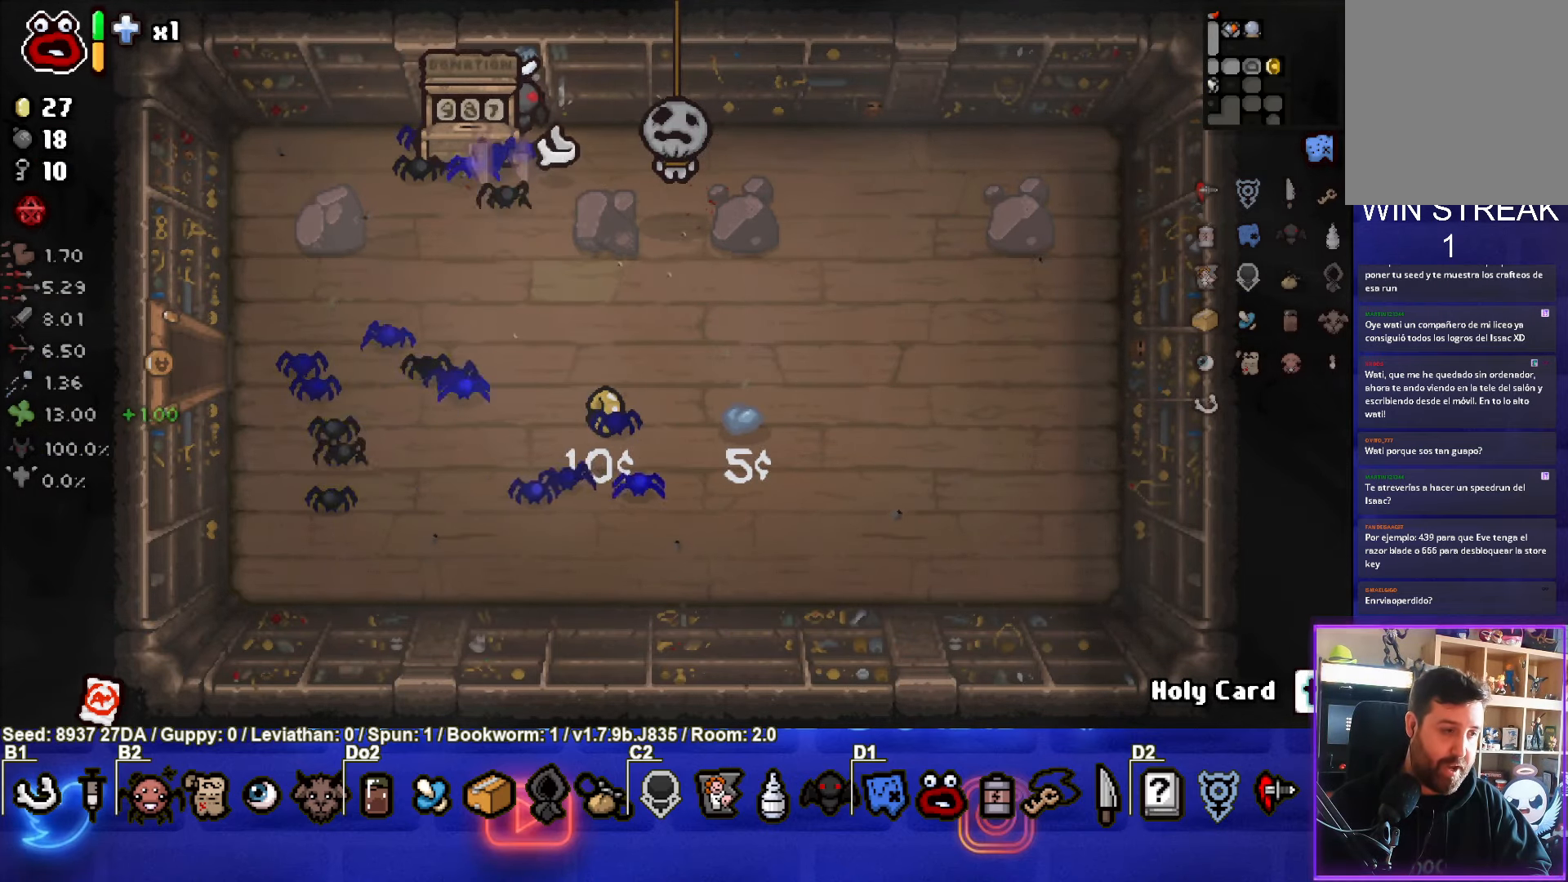
{"buttons": [], "left_stick": "center", "events": []}
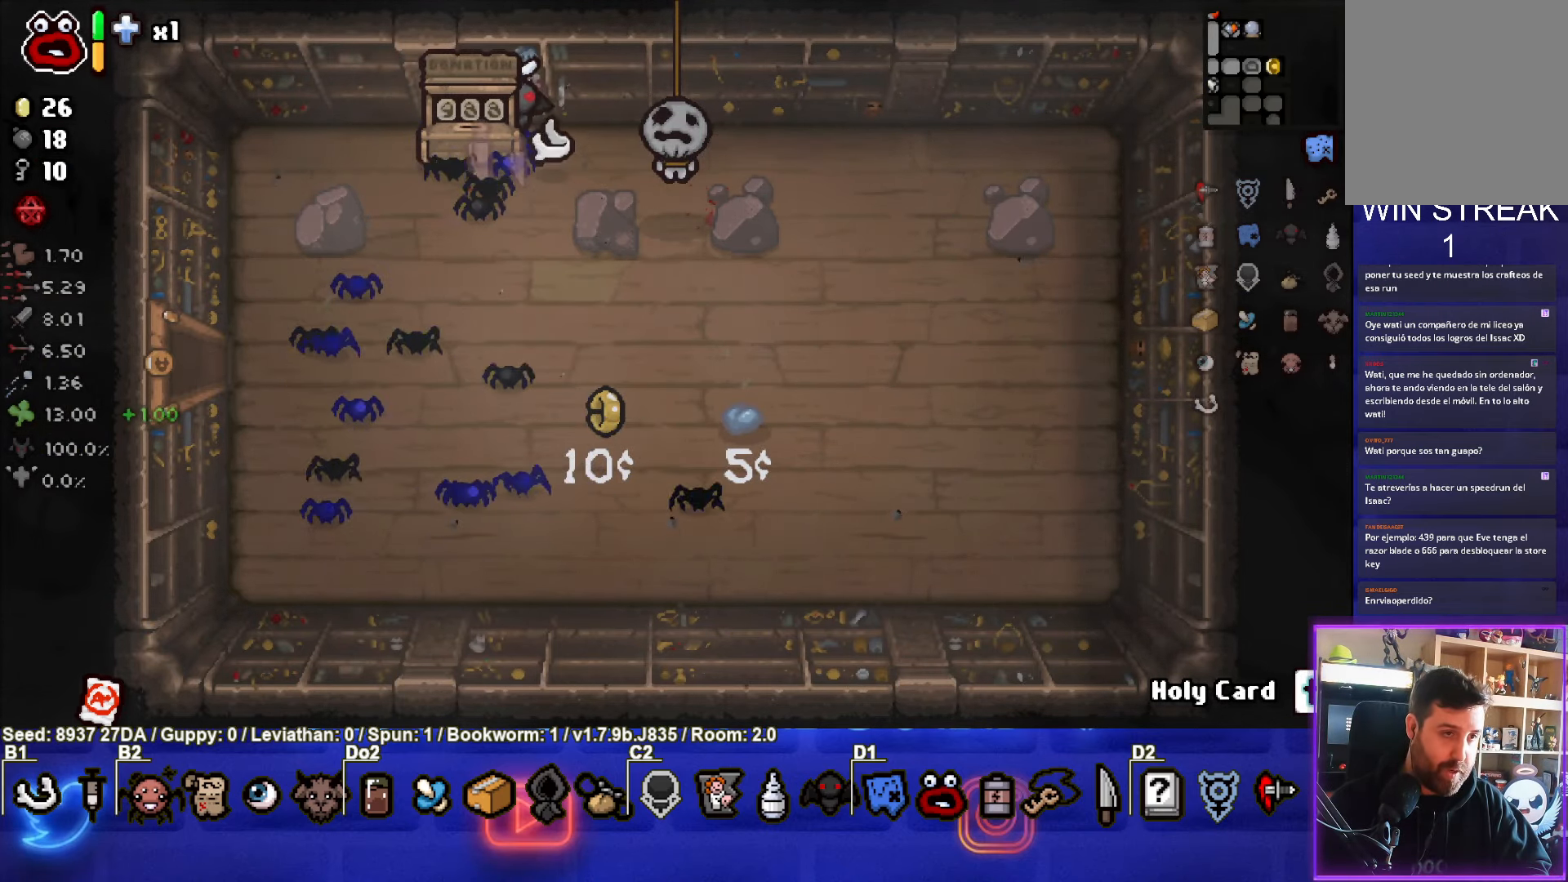
{"buttons": [], "left_stick": "center", "events": []}
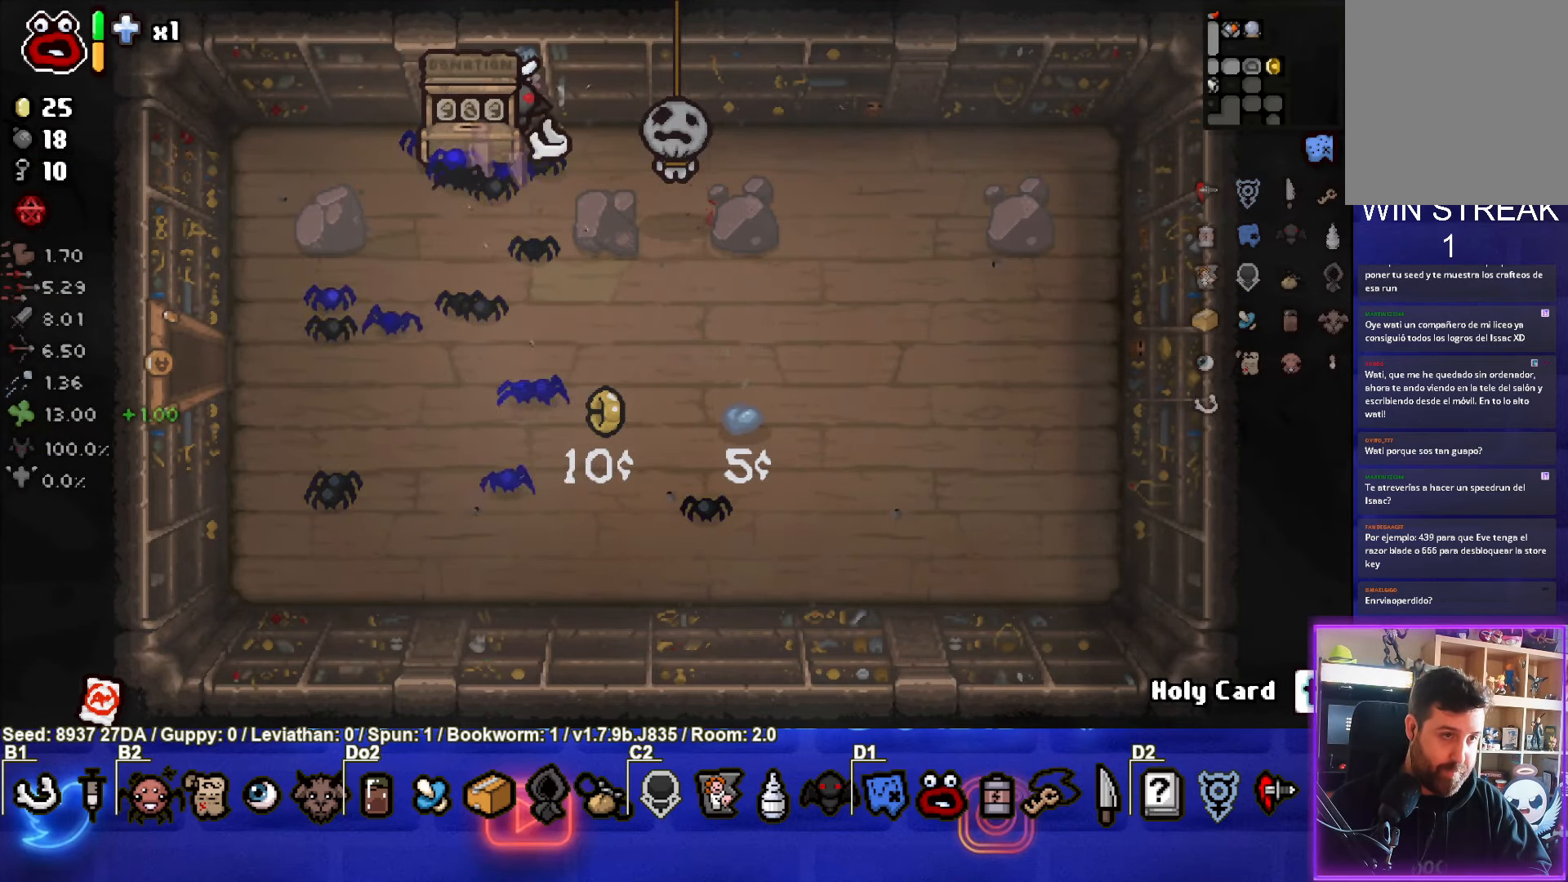
{"buttons": [], "left_stick": "center", "events": []}
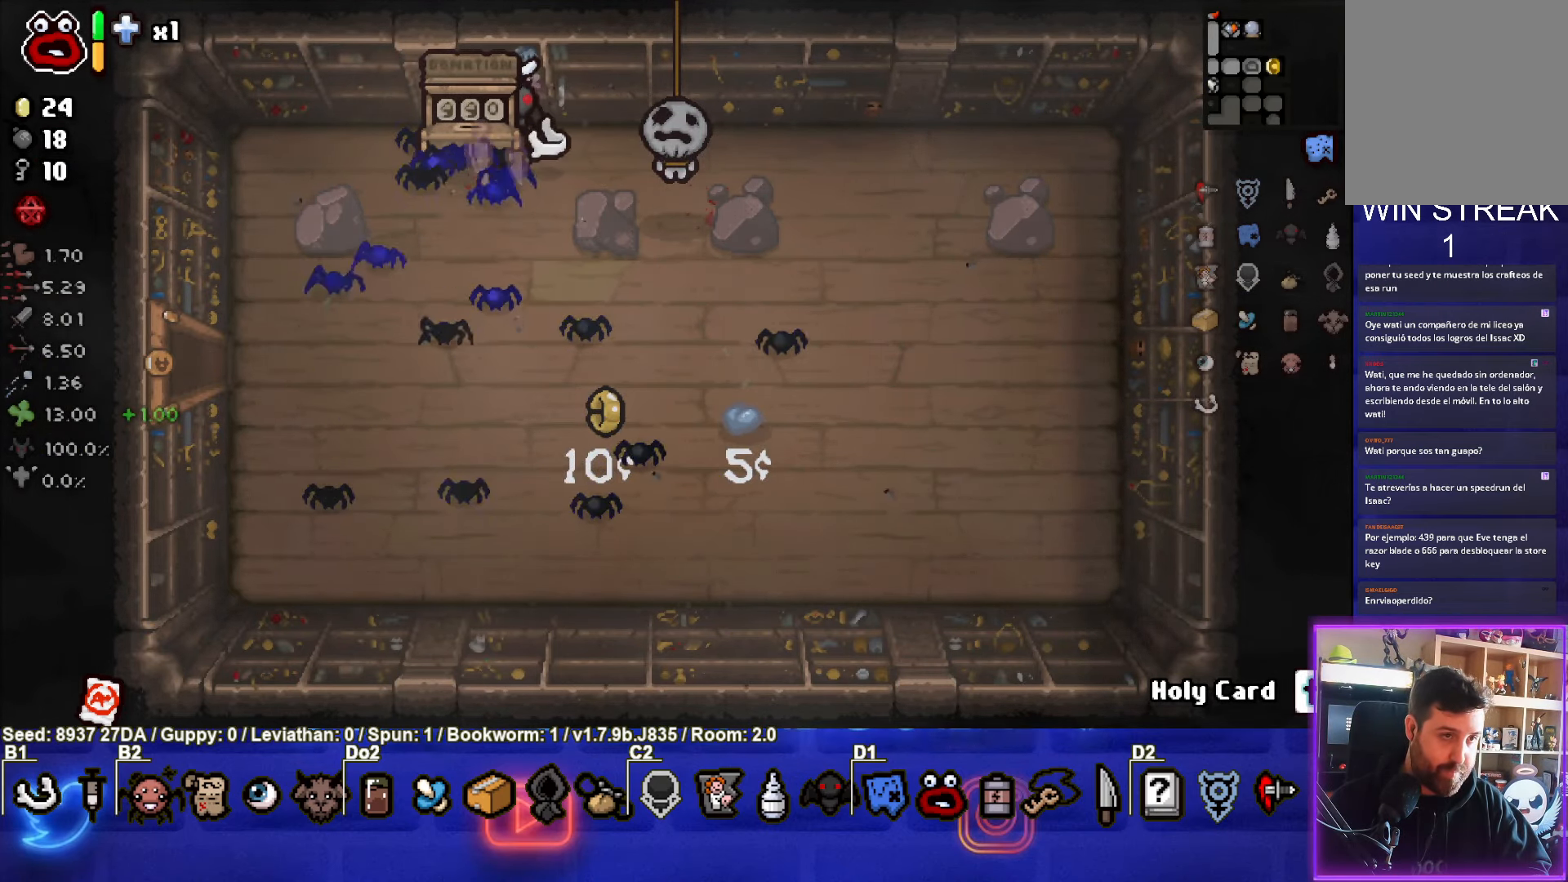
{"buttons": [], "left_stick": "center", "events": []}
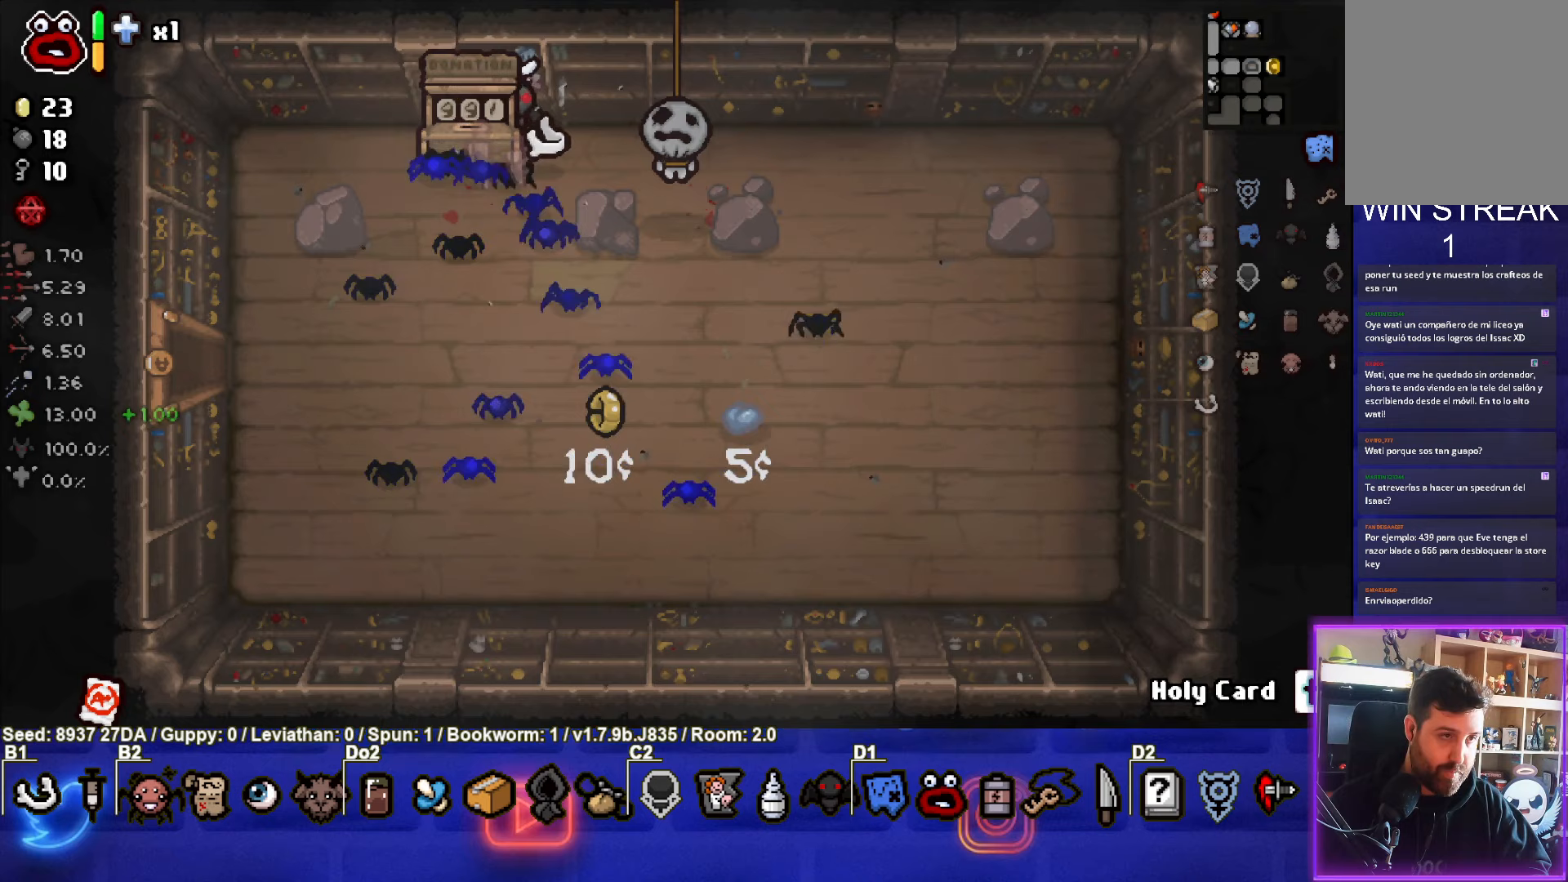
{"buttons": [], "left_stick": "center", "events": []}
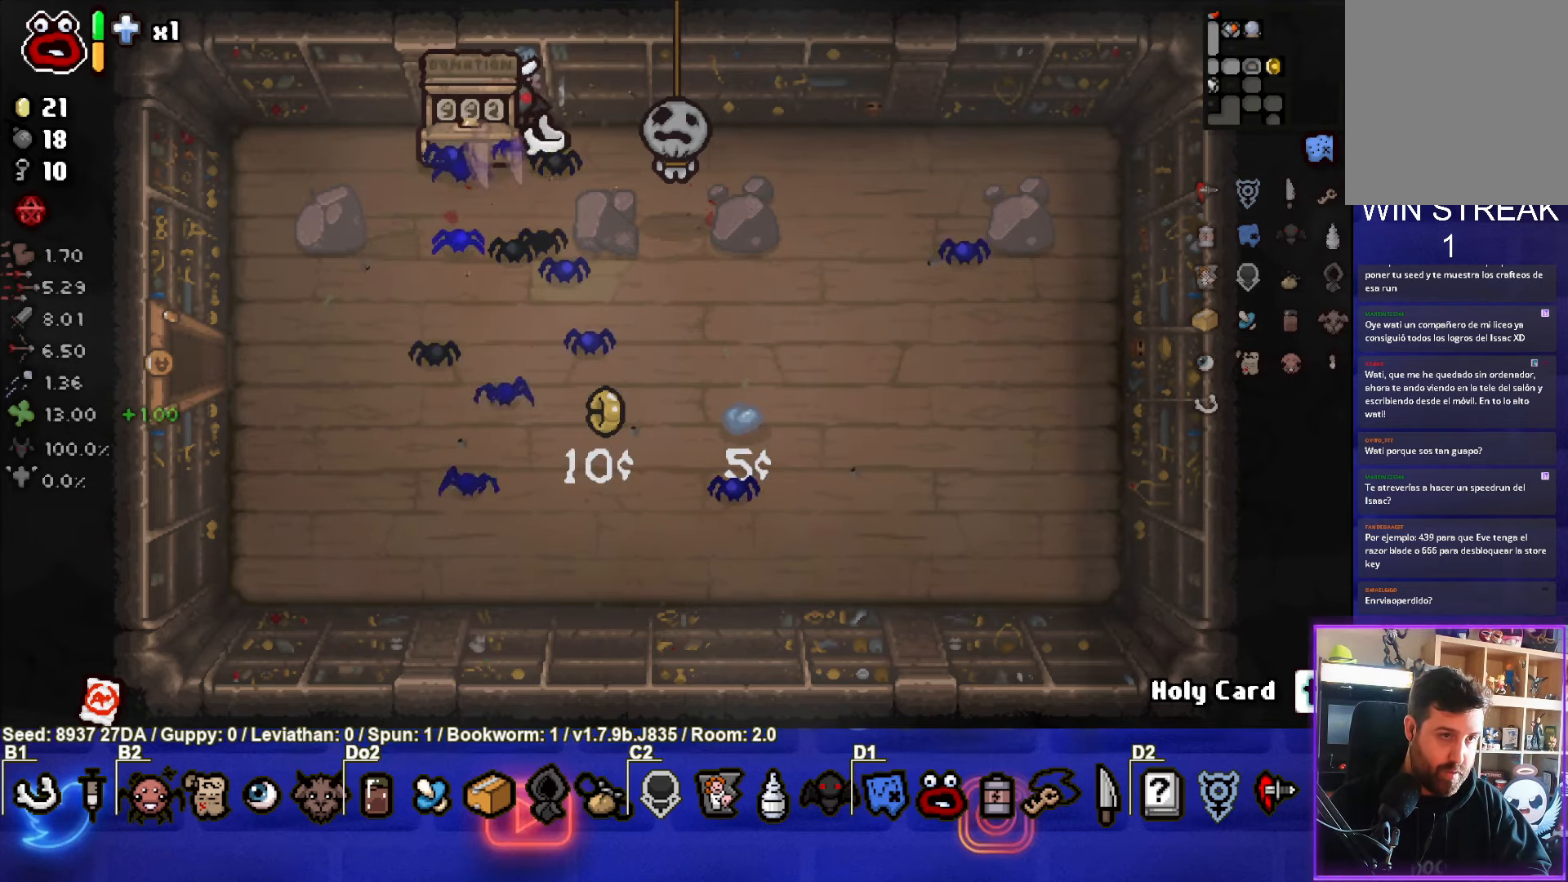
{"buttons": [], "left_stick": "center", "events": []}
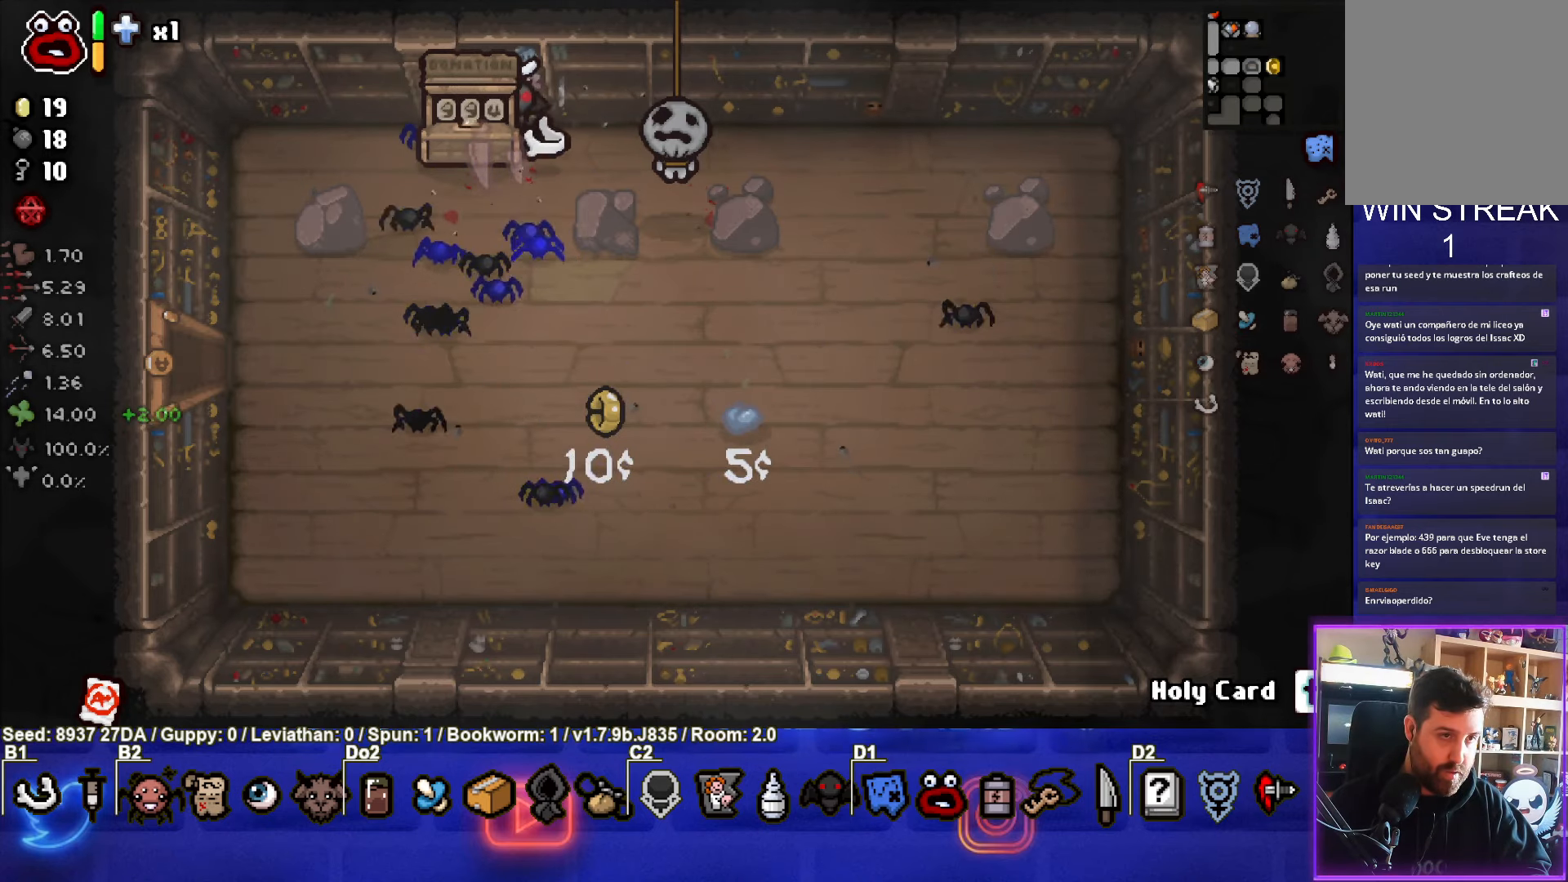
{"buttons": [], "left_stick": "down-left", "events": [[233, "left_stick", "down-left"]]}
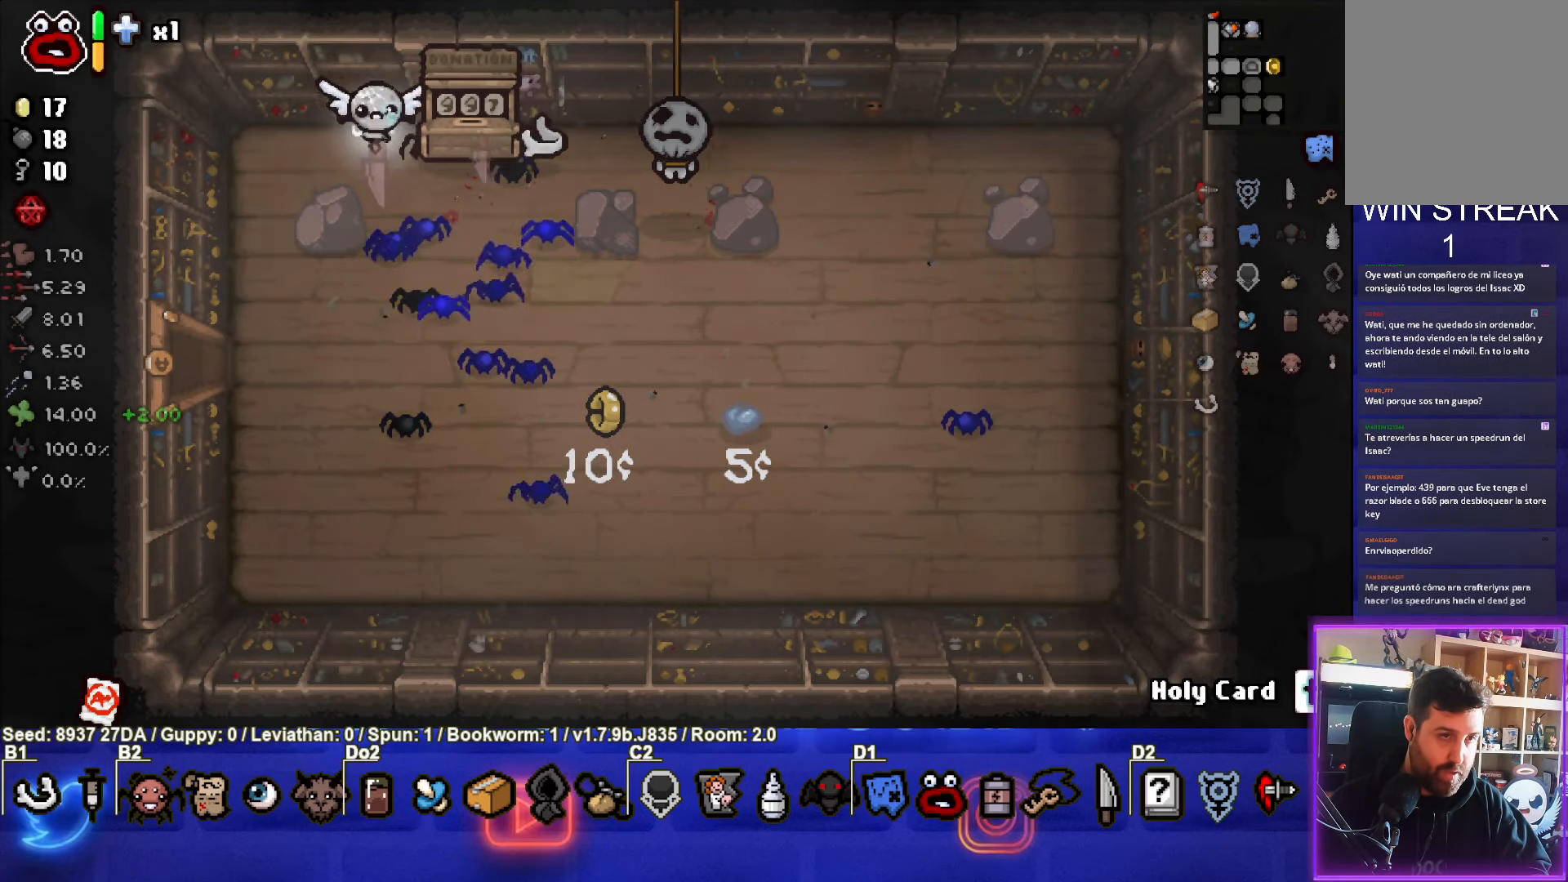
{"buttons": [], "left_stick": "left", "events": [[467, "left_stick", "left"]]}
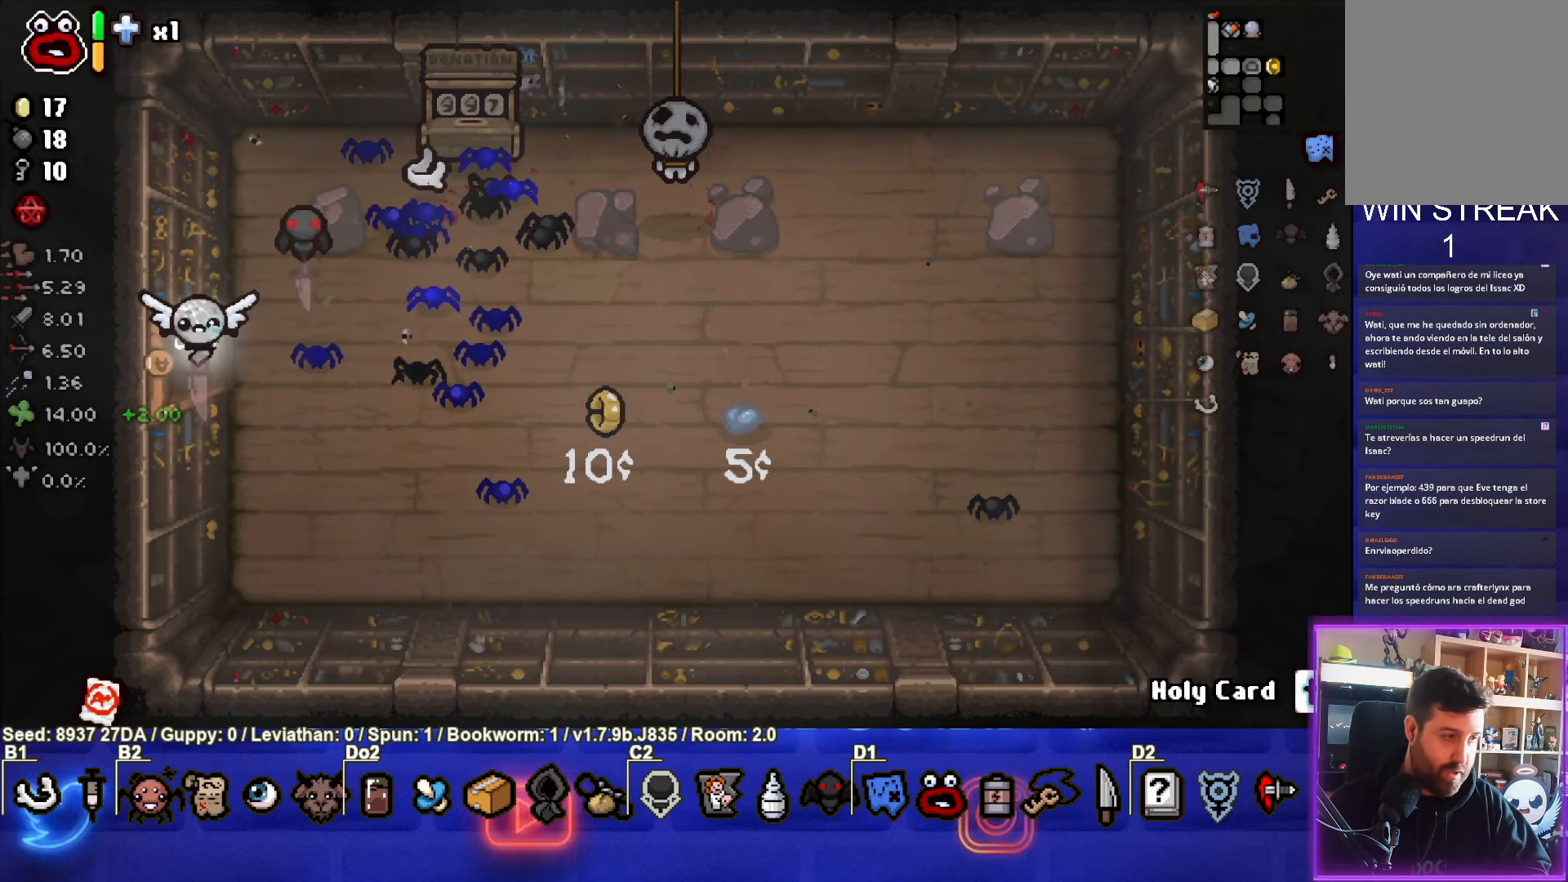
{"buttons": [], "left_stick": "center", "events": [[167, "left_stick", "center"]]}
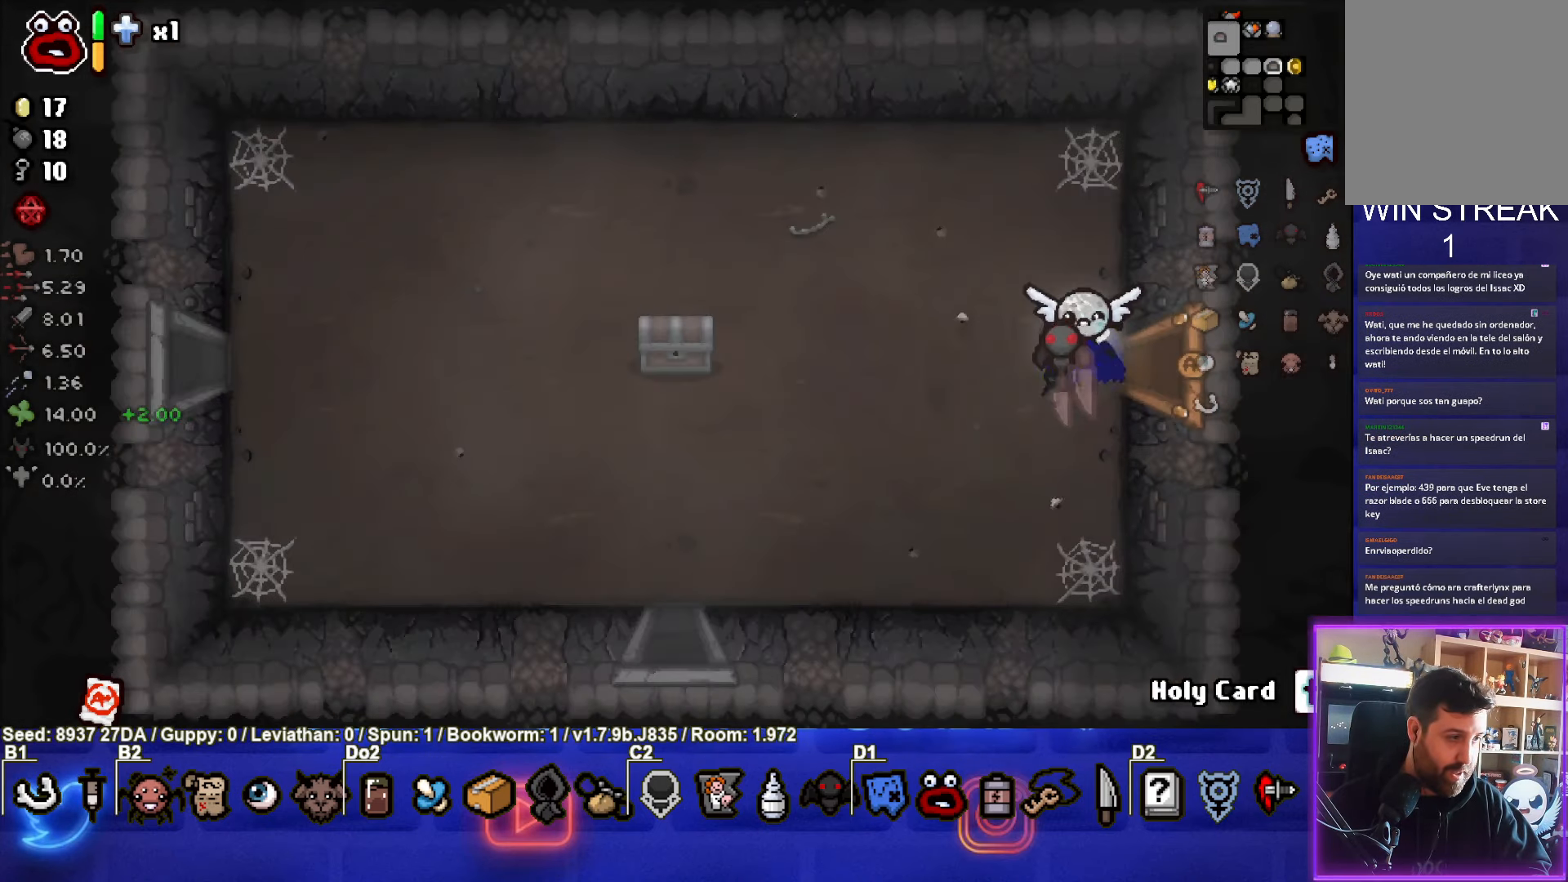
{"buttons": [], "left_stick": "left", "events": [[133, "left_stick", "left"]]}
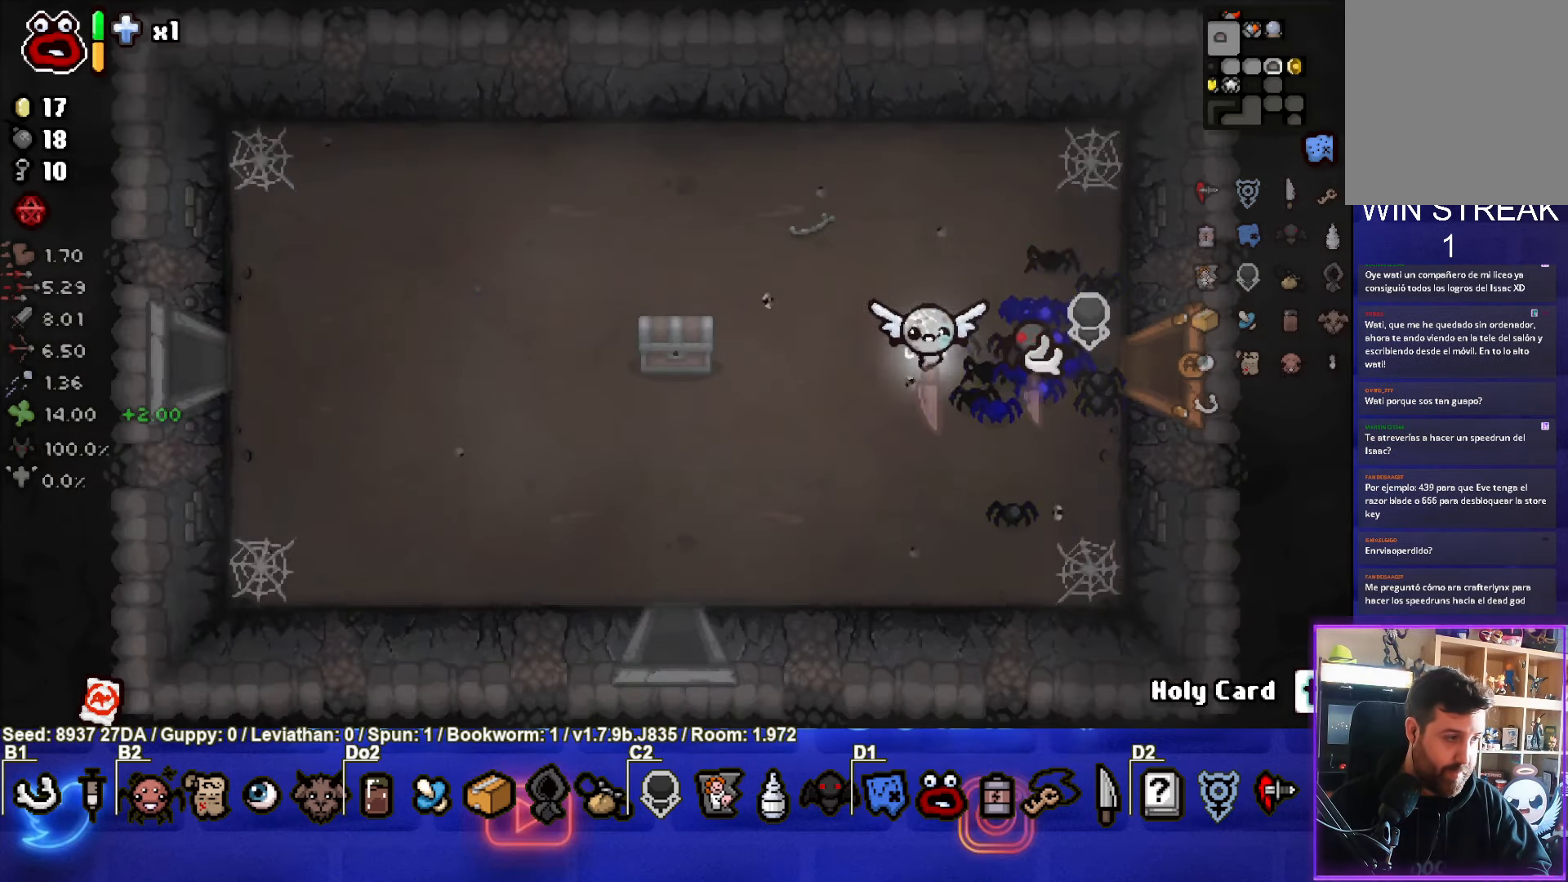
{"buttons": [], "left_stick": "center", "events": [[167, "left_stick", "center"]]}
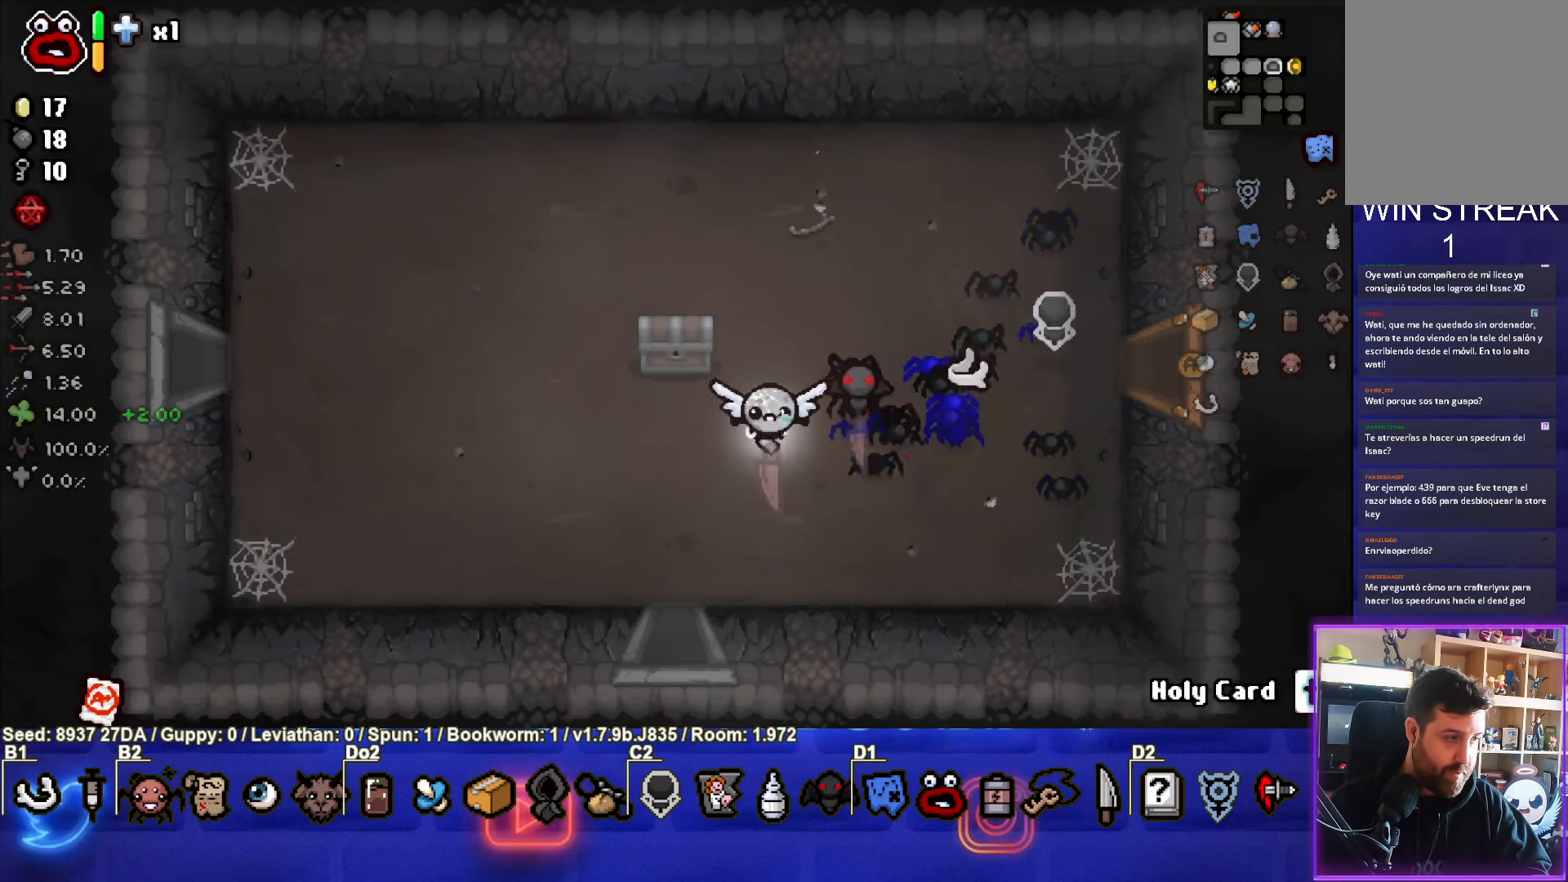
{"buttons": [], "left_stick": "center", "events": [[117, "left_stick", "left"], [283, "left_stick", "center"]]}
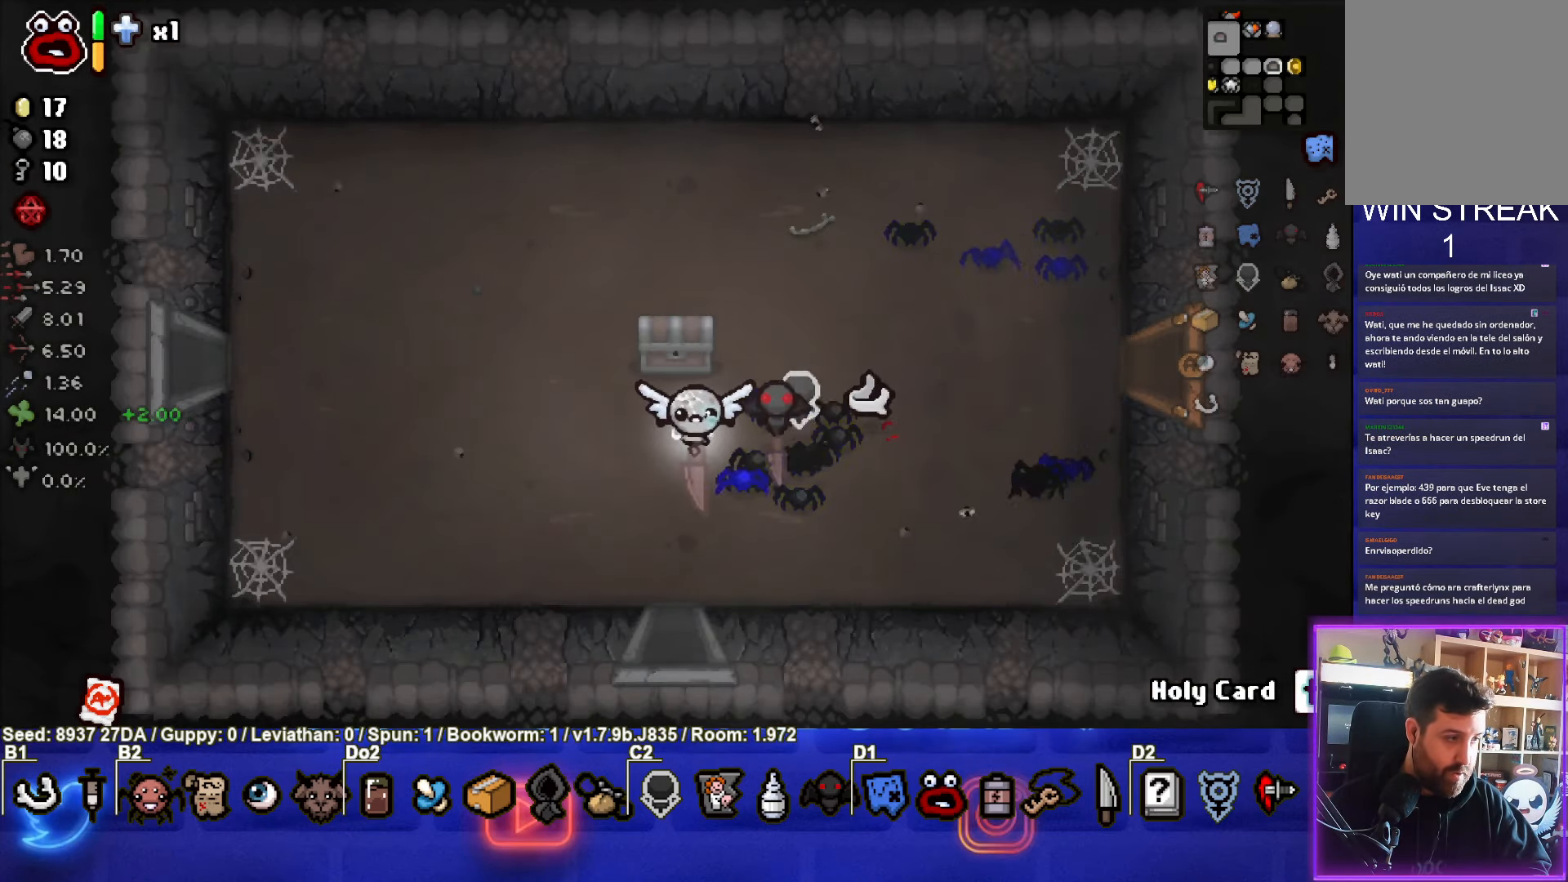
{"buttons": [], "left_stick": "center", "events": [[233, "left_stick", "left"], [400, "left_stick", "center"]]}
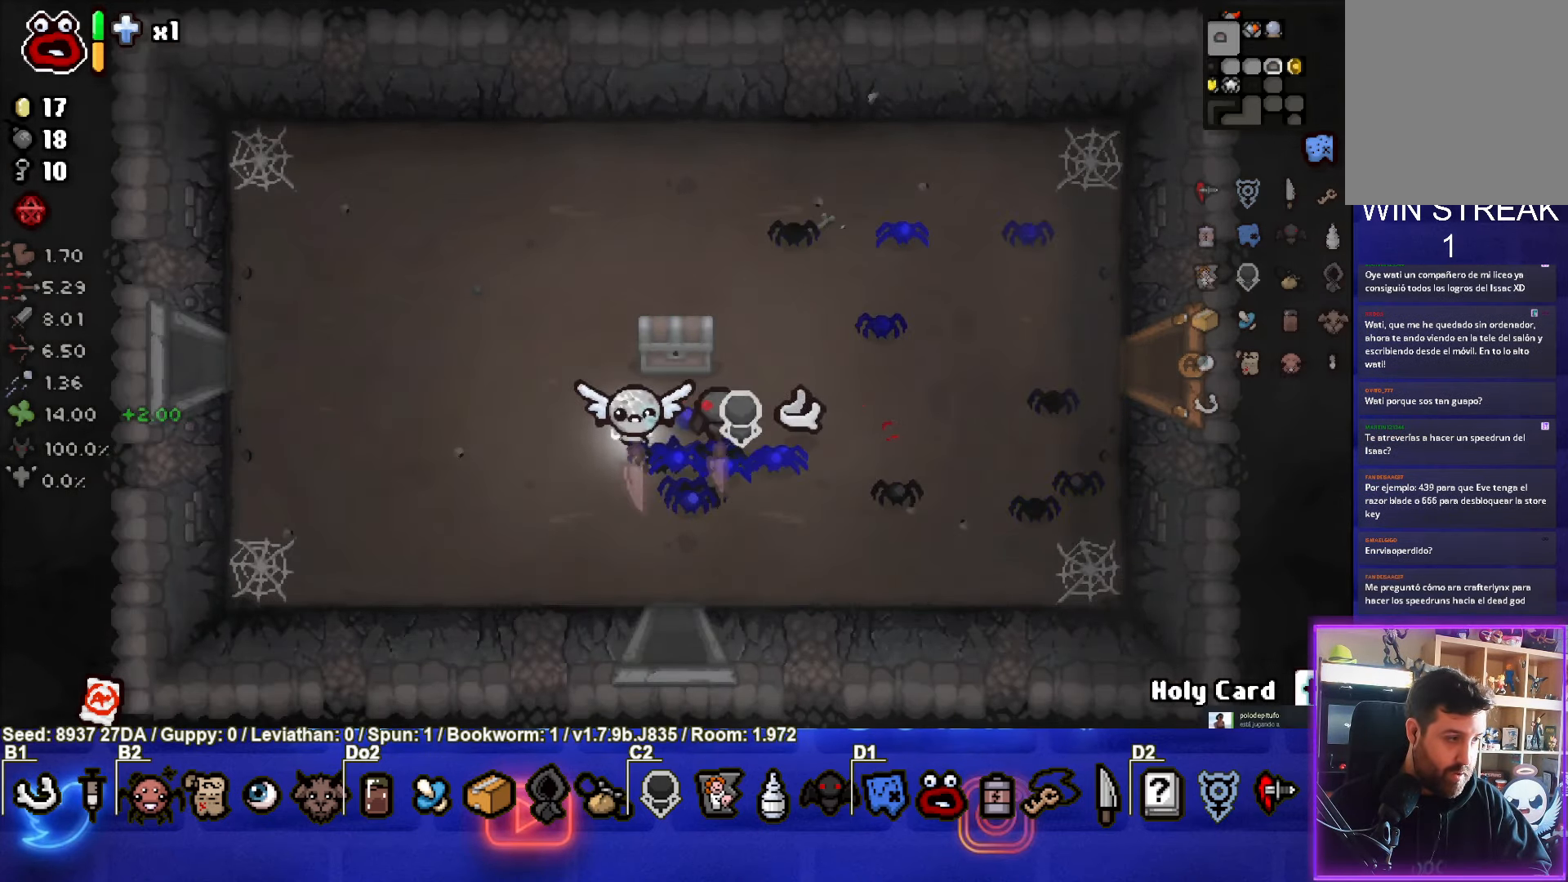
{"buttons": [], "left_stick": "center", "events": []}
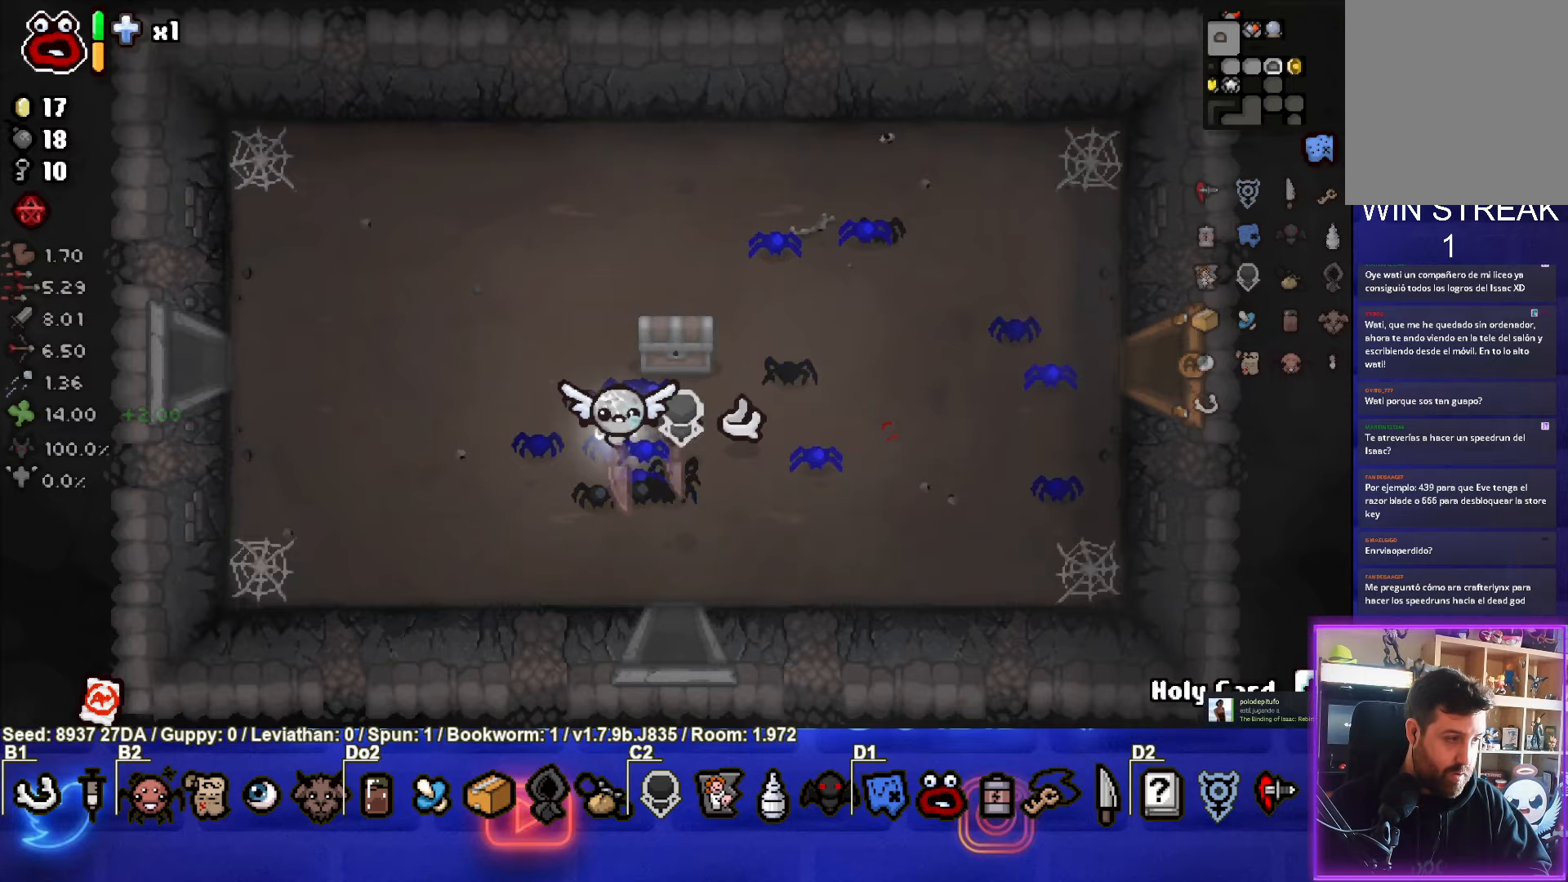
{"buttons": [], "left_stick": "center", "events": []}
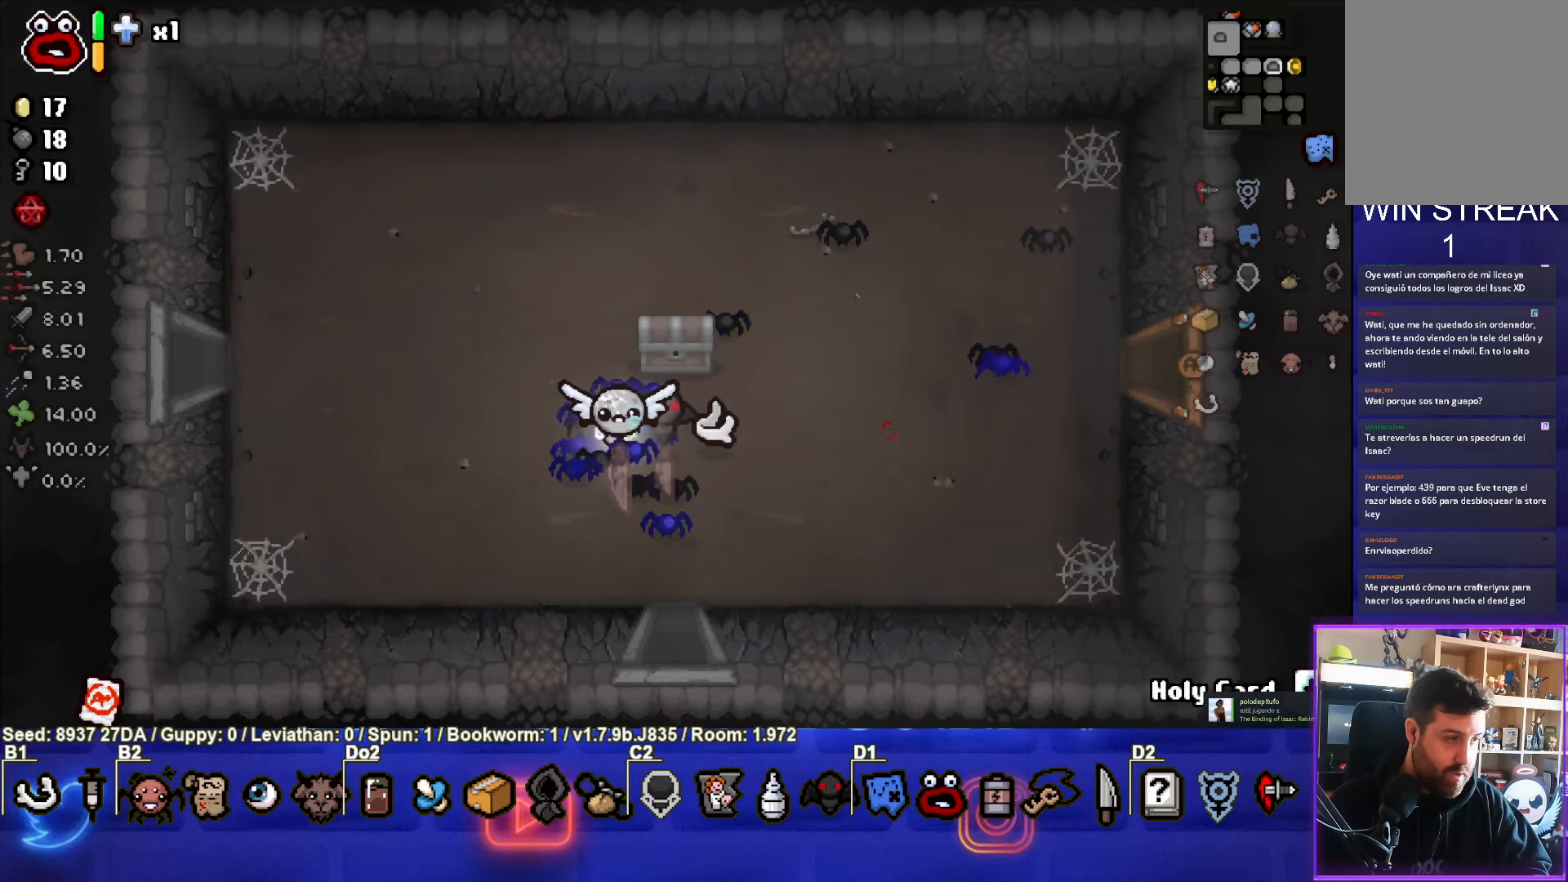
{"buttons": [], "left_stick": "up-right", "events": [[267, "left_stick", "up-right"]]}
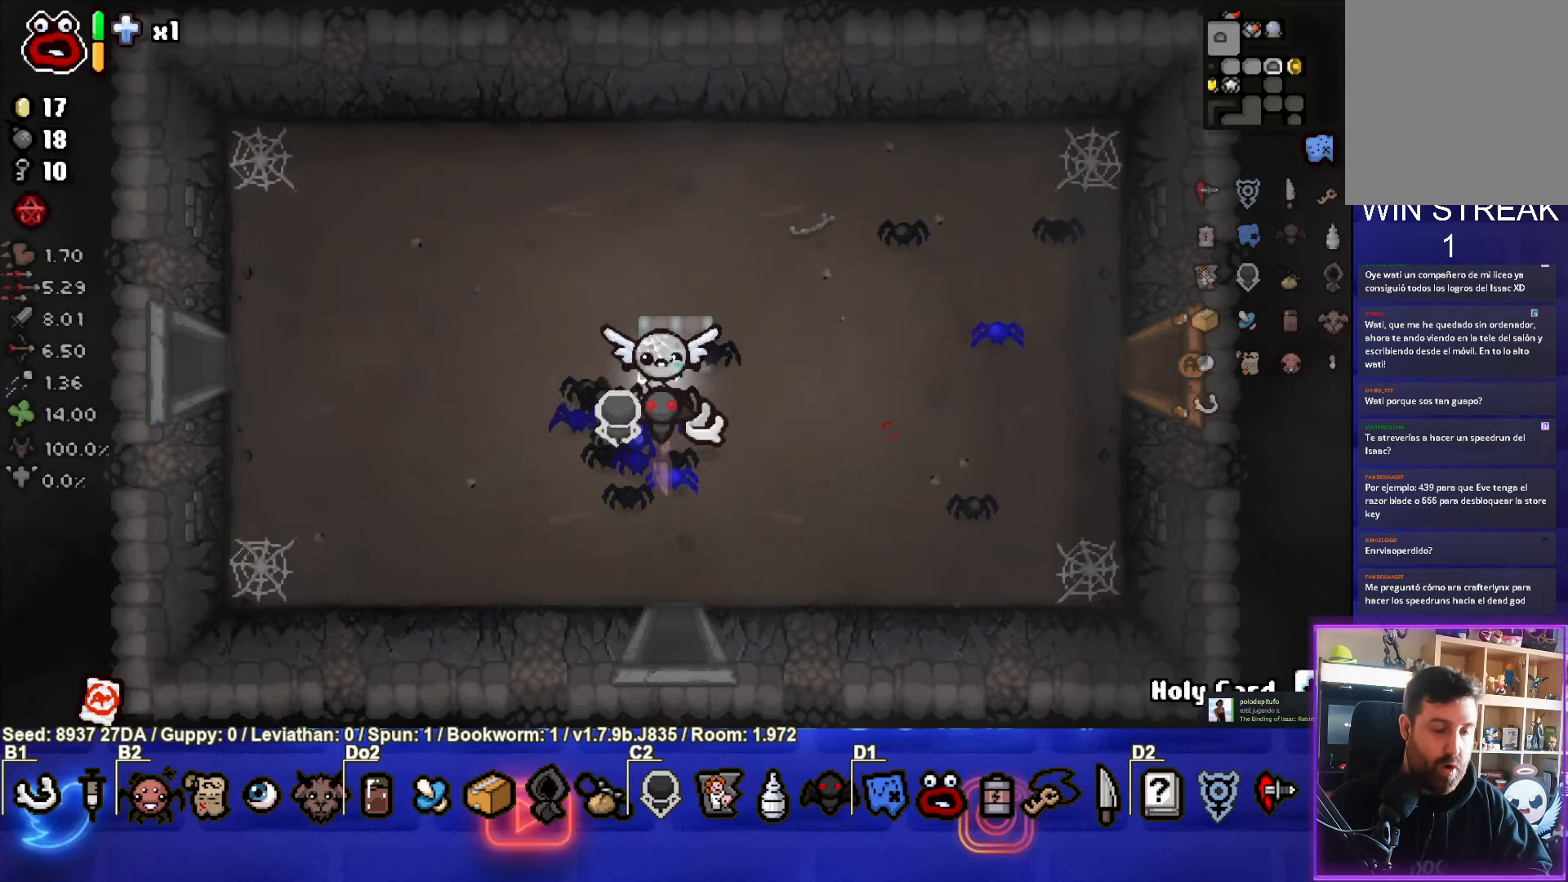
{"buttons": [], "left_stick": "center", "events": [[67, "left_stick", "up-left"], [150, "left_stick", "left"], [400, "left_stick", "center"]]}
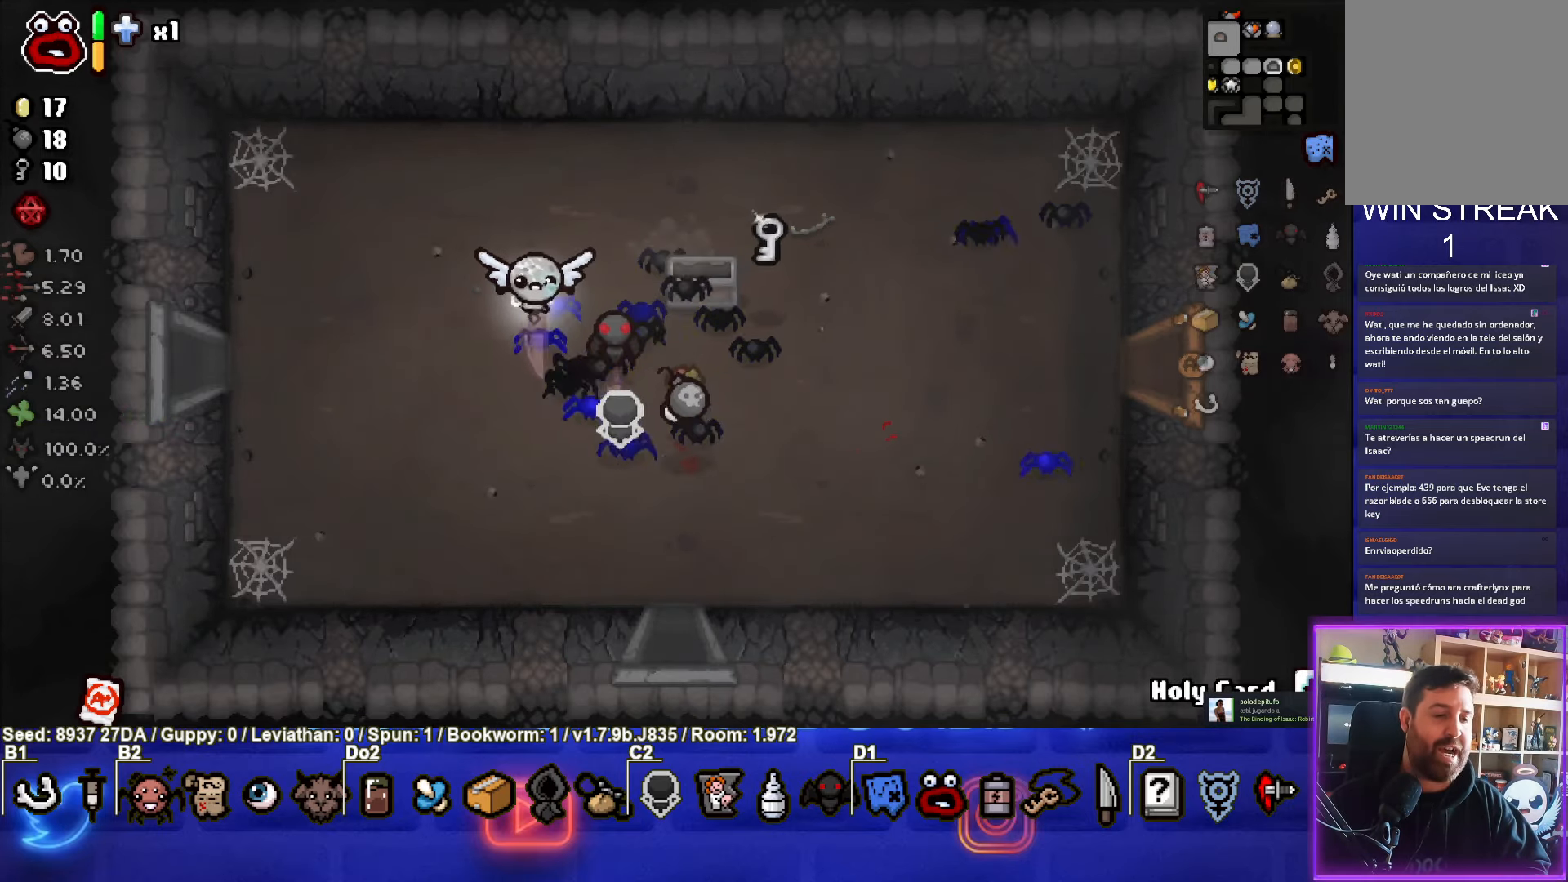
{"buttons": [], "left_stick": "down-right", "events": [[117, "left_stick", "down-right"]]}
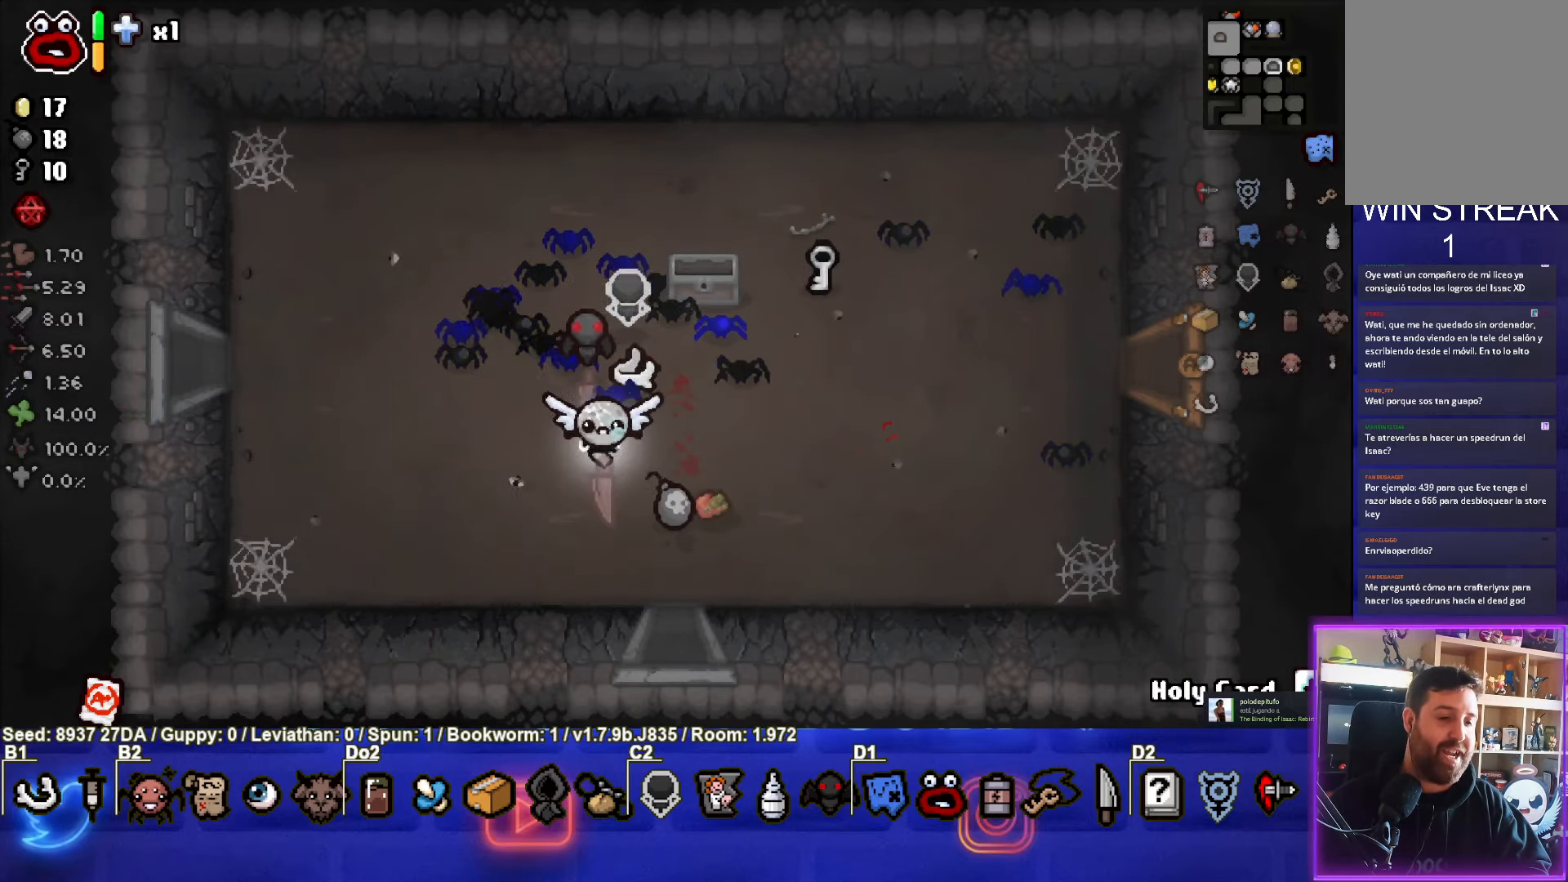
{"buttons": [], "left_stick": "up-right", "events": [[200, "left_stick", "up-right"]]}
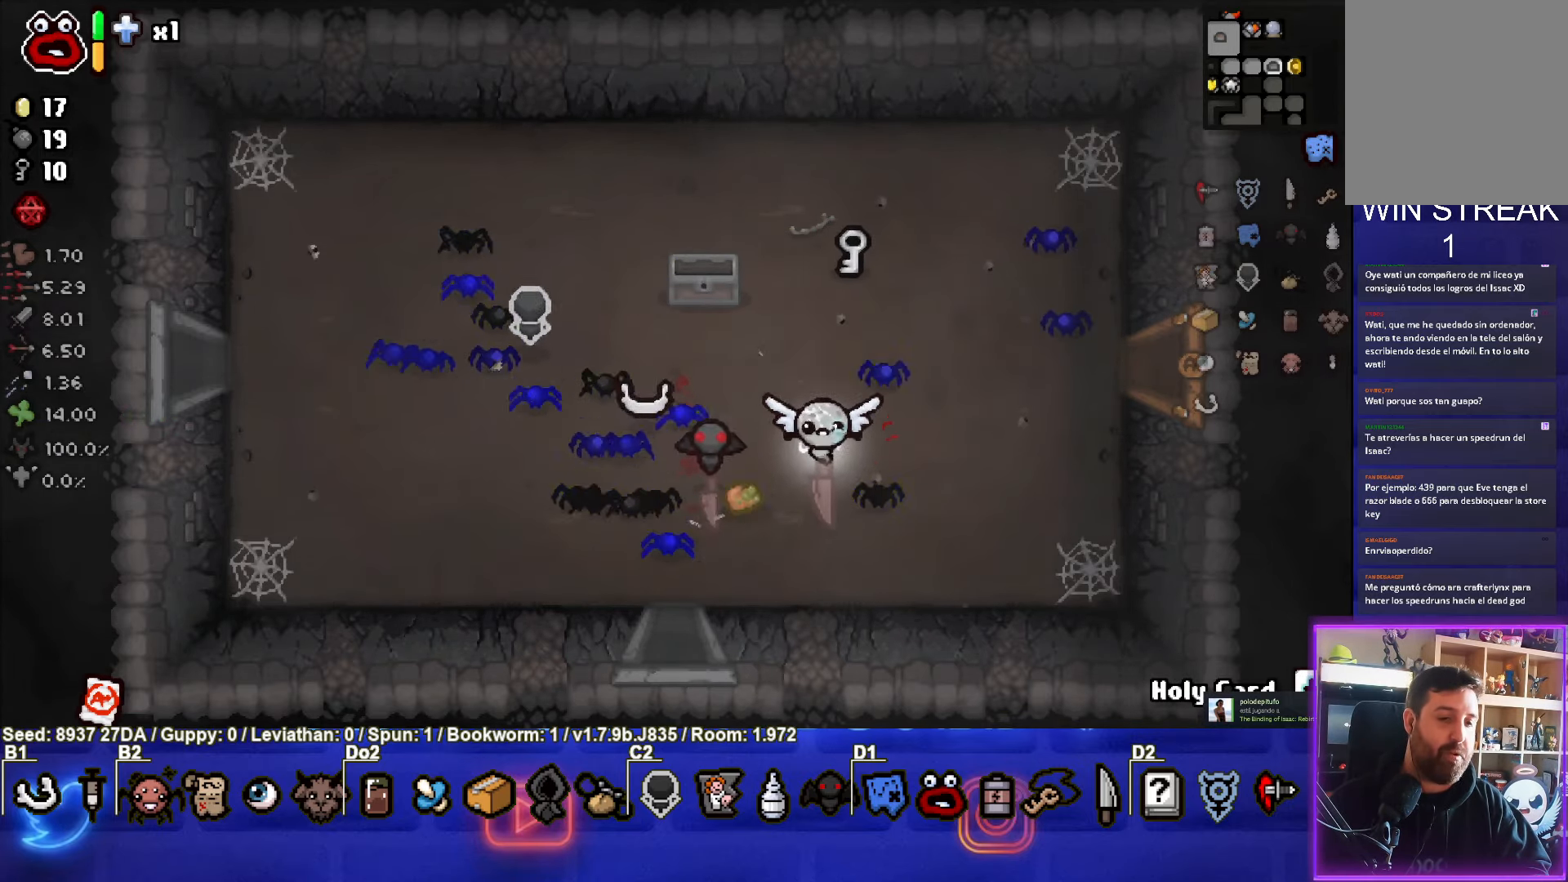
{"buttons": [], "left_stick": "up-left", "events": [[67, "left_stick", "up"], [350, "left_stick", "up-left"]]}
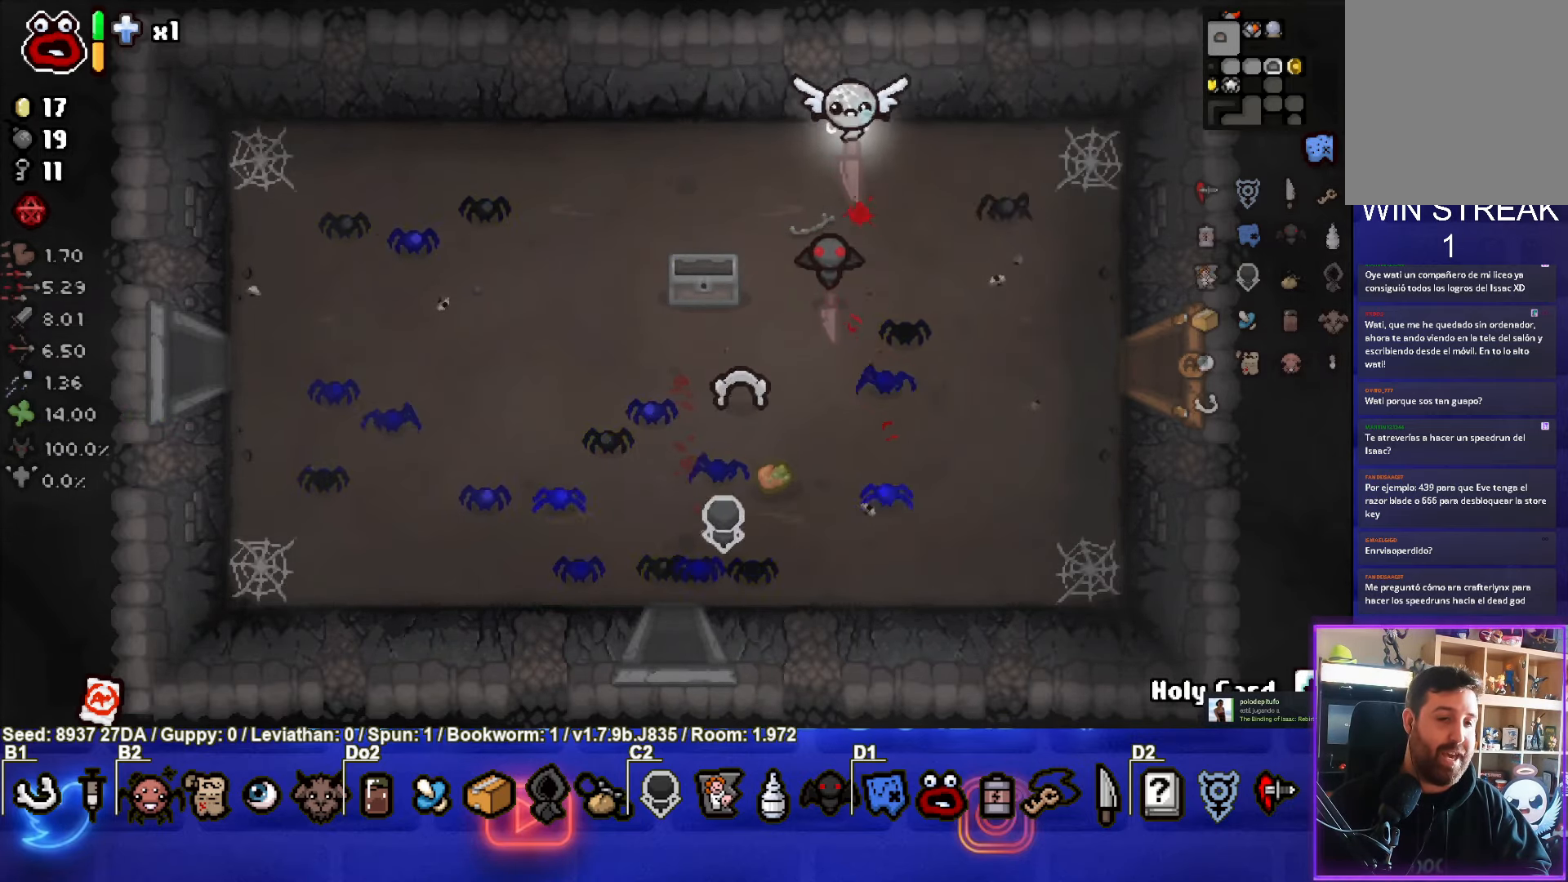
{"buttons": [], "left_stick": "down", "events": [[17, "left_stick", "left"], [117, "left_stick", "down-left"], [433, "left_stick", "down"]]}
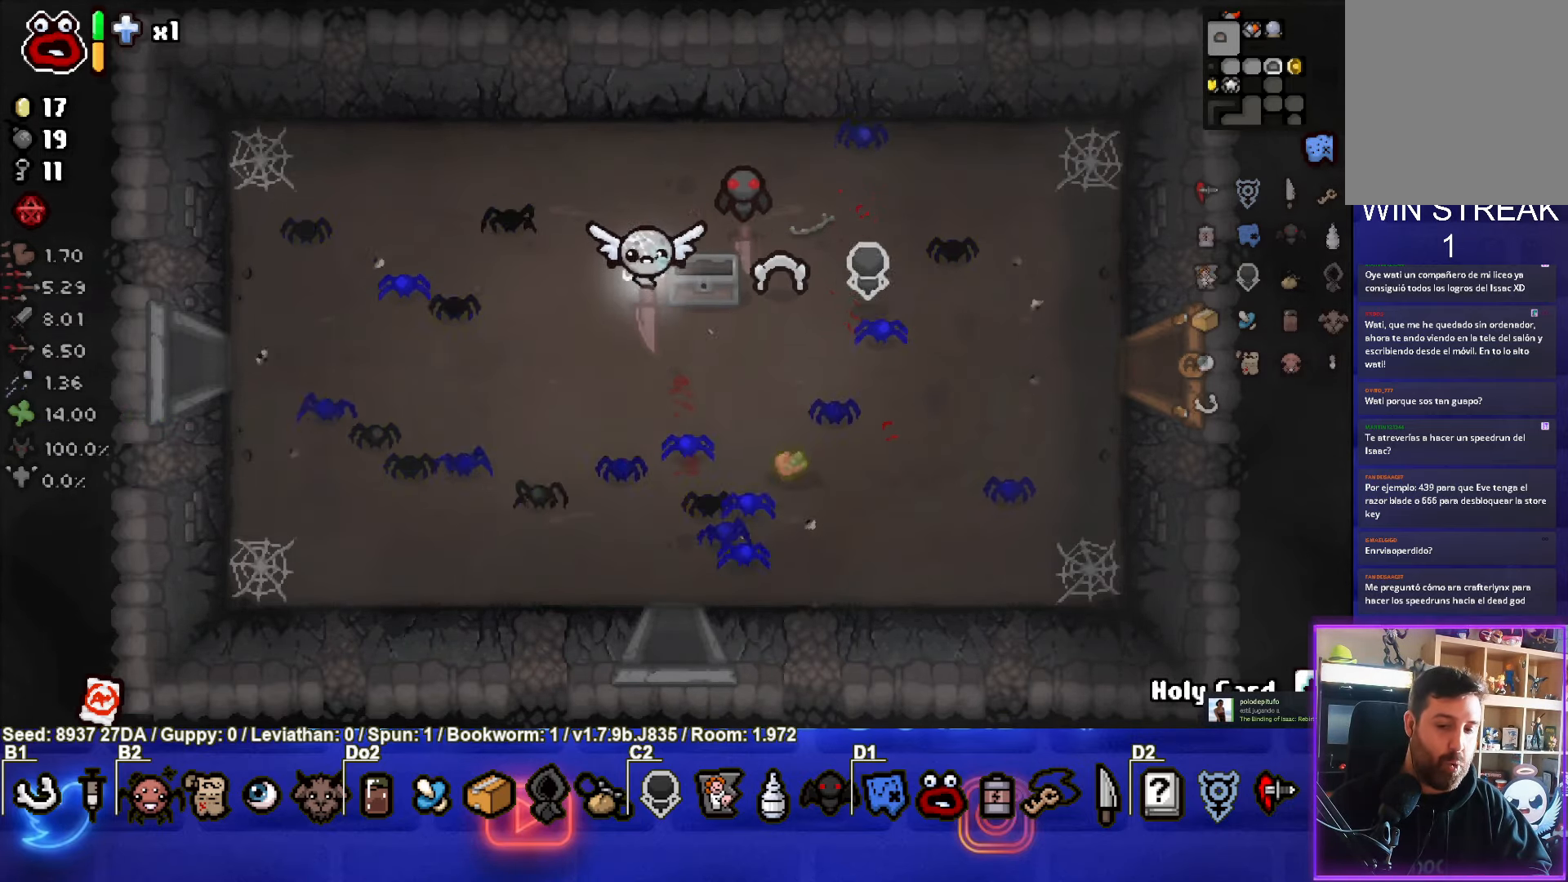
{"buttons": [], "left_stick": "down", "events": []}
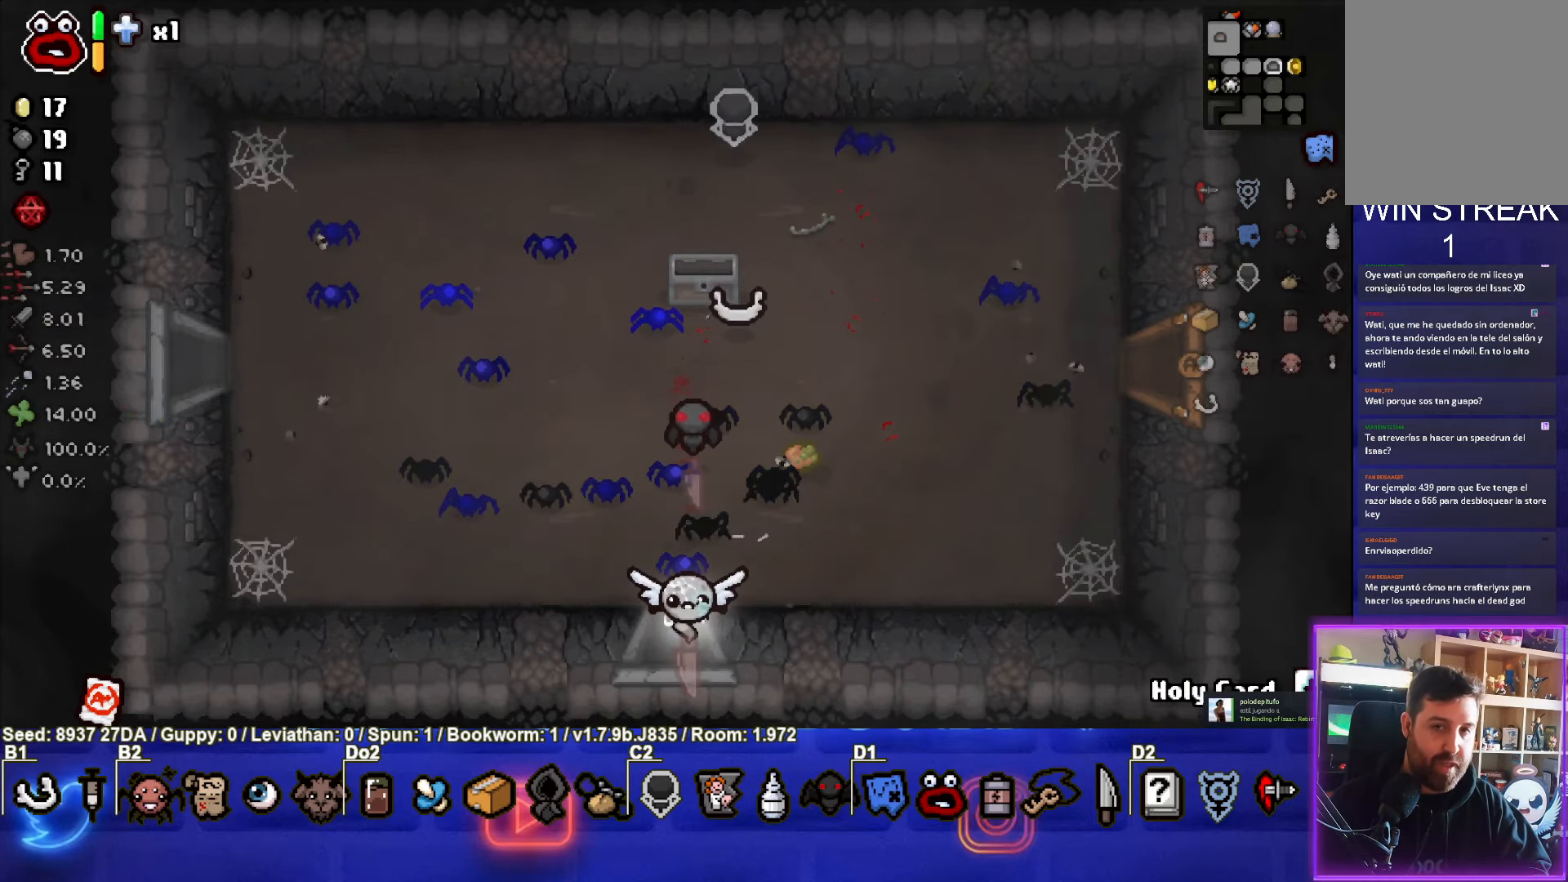
{"buttons": [], "left_stick": "center", "events": [[67, "left_stick", "center"]]}
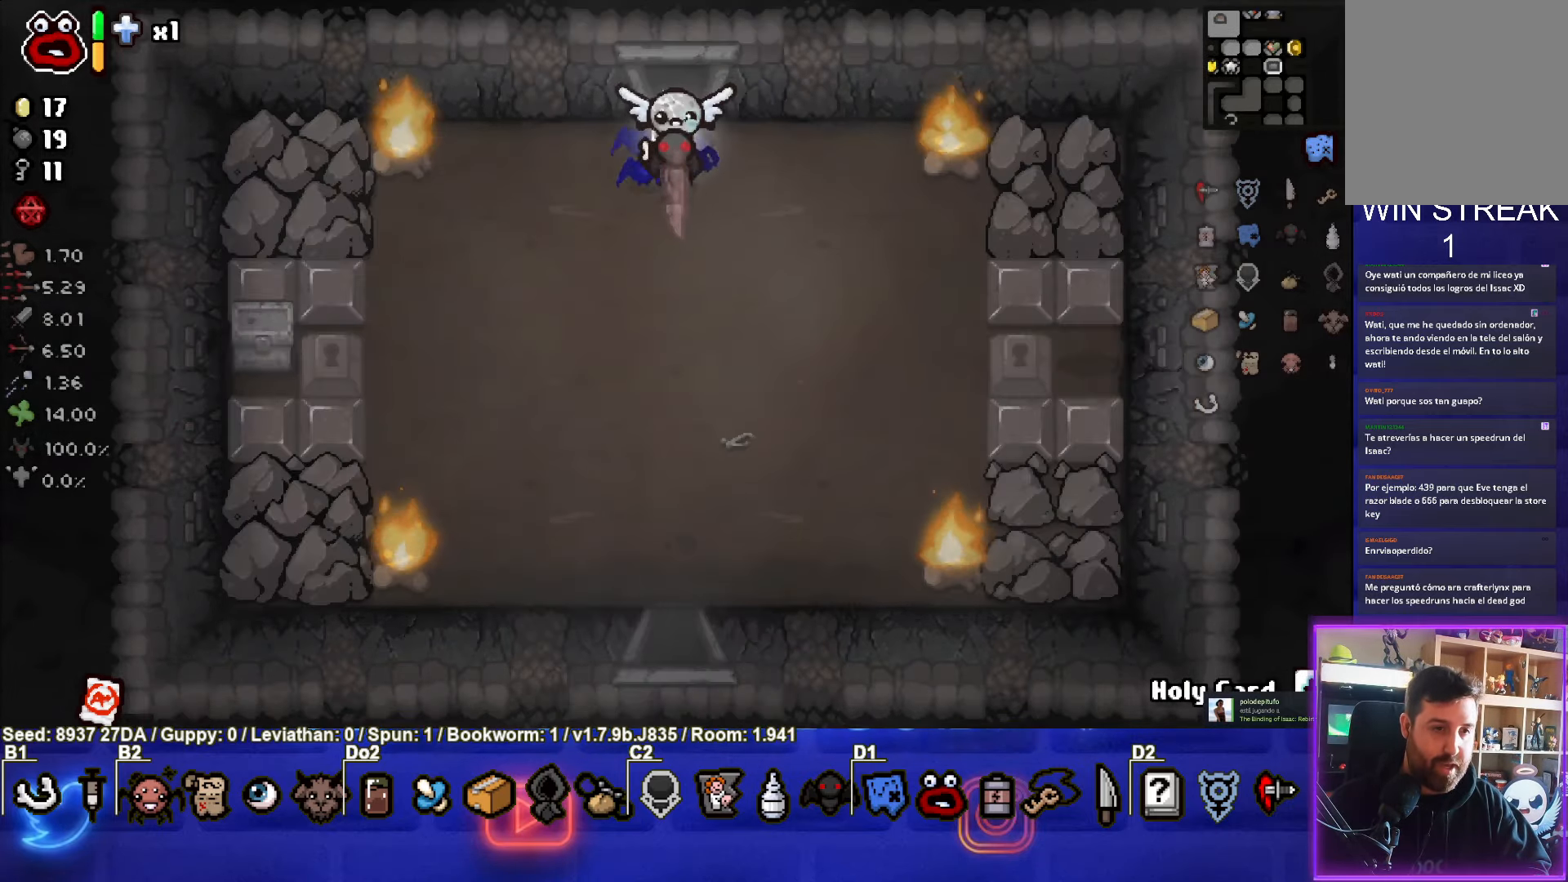
{"buttons": [], "left_stick": "left", "events": [[150, "left_stick", "down-left"], [500, "left_stick", "left"]]}